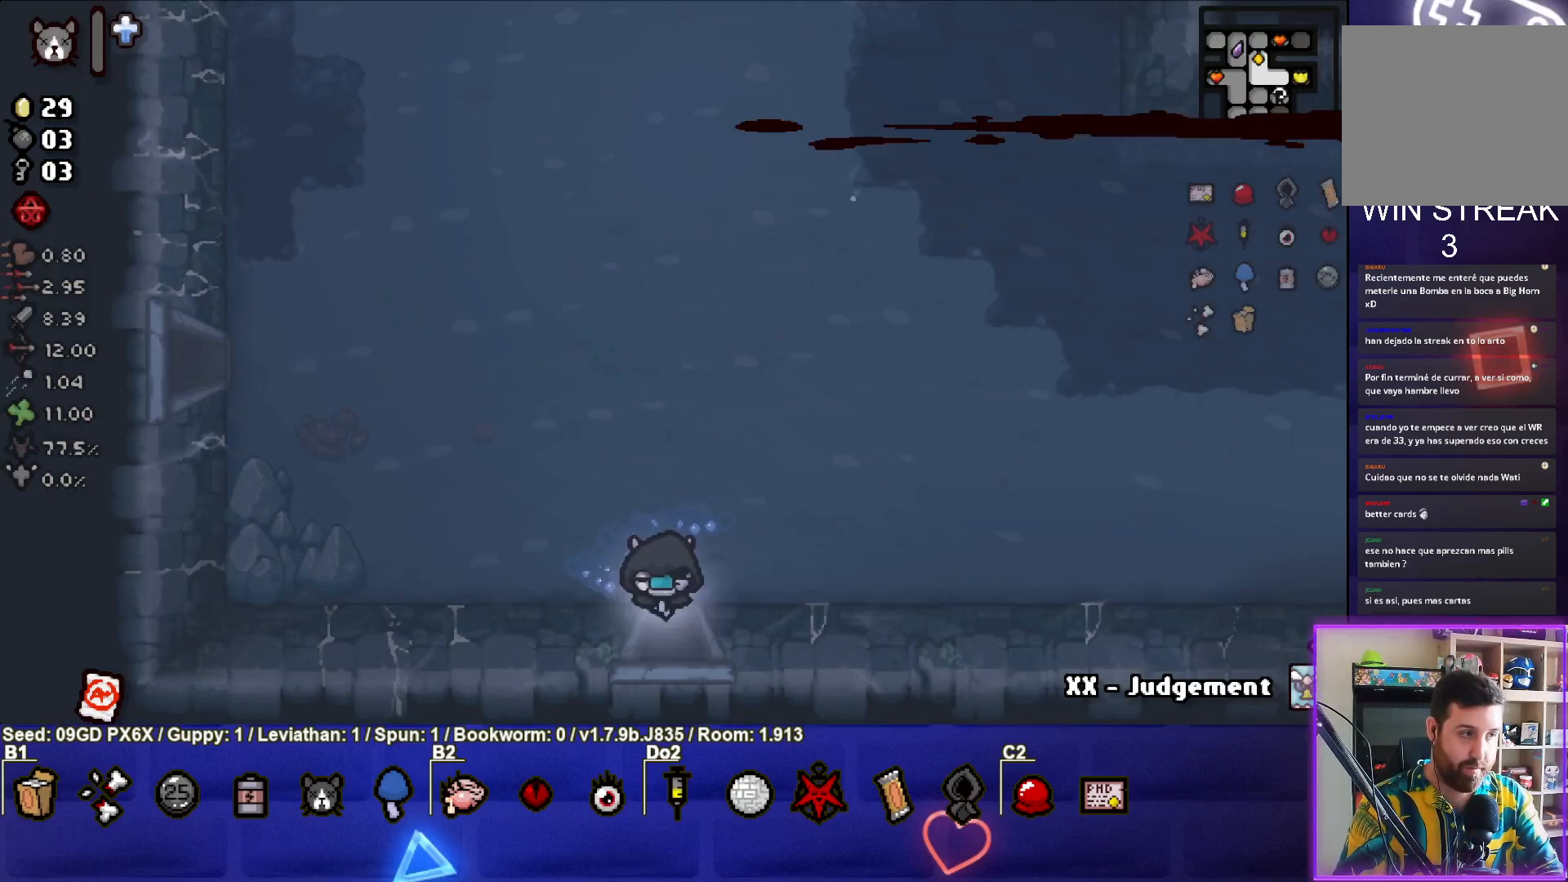
Gameplay with a controller (PlayStation layout); each line is a JSON object with the inputs held at the frame after it. "events" lists button and stick changes between this image and that frame as [ms after this image, input, new state], when the widget could be followed in between. Not read: right_stick.
{"buttons": [], "left_stick": "down-right", "events": [[133, "left_stick", "center"], [417, "left_stick", "down-right"]]}
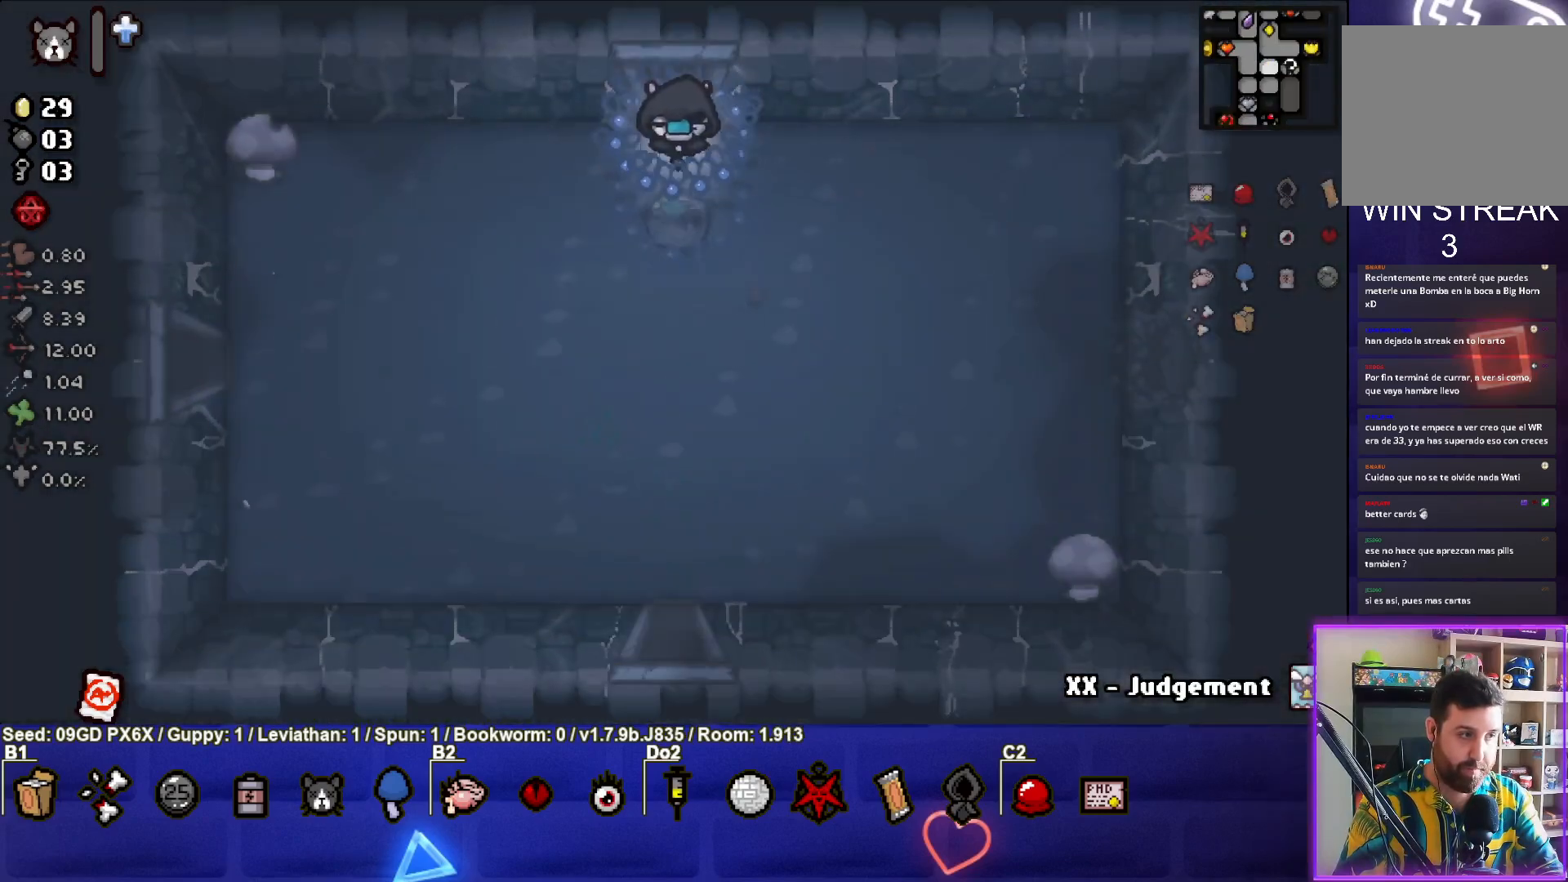
{"buttons": [], "left_stick": "down-right", "events": []}
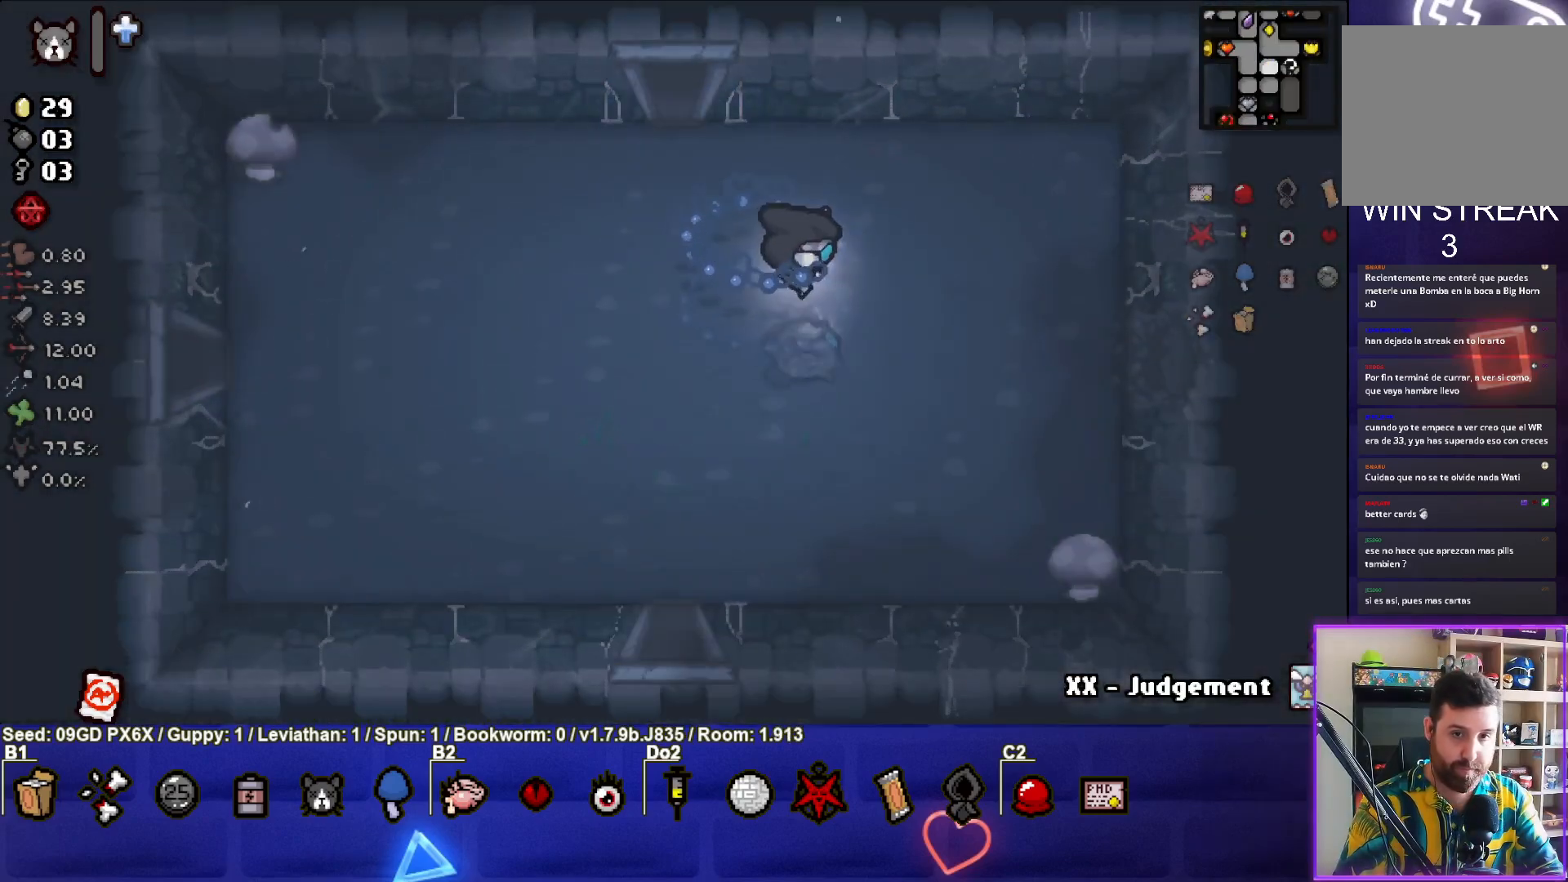
{"buttons": [], "left_stick": "right", "events": [[250, "left_stick", "right"]]}
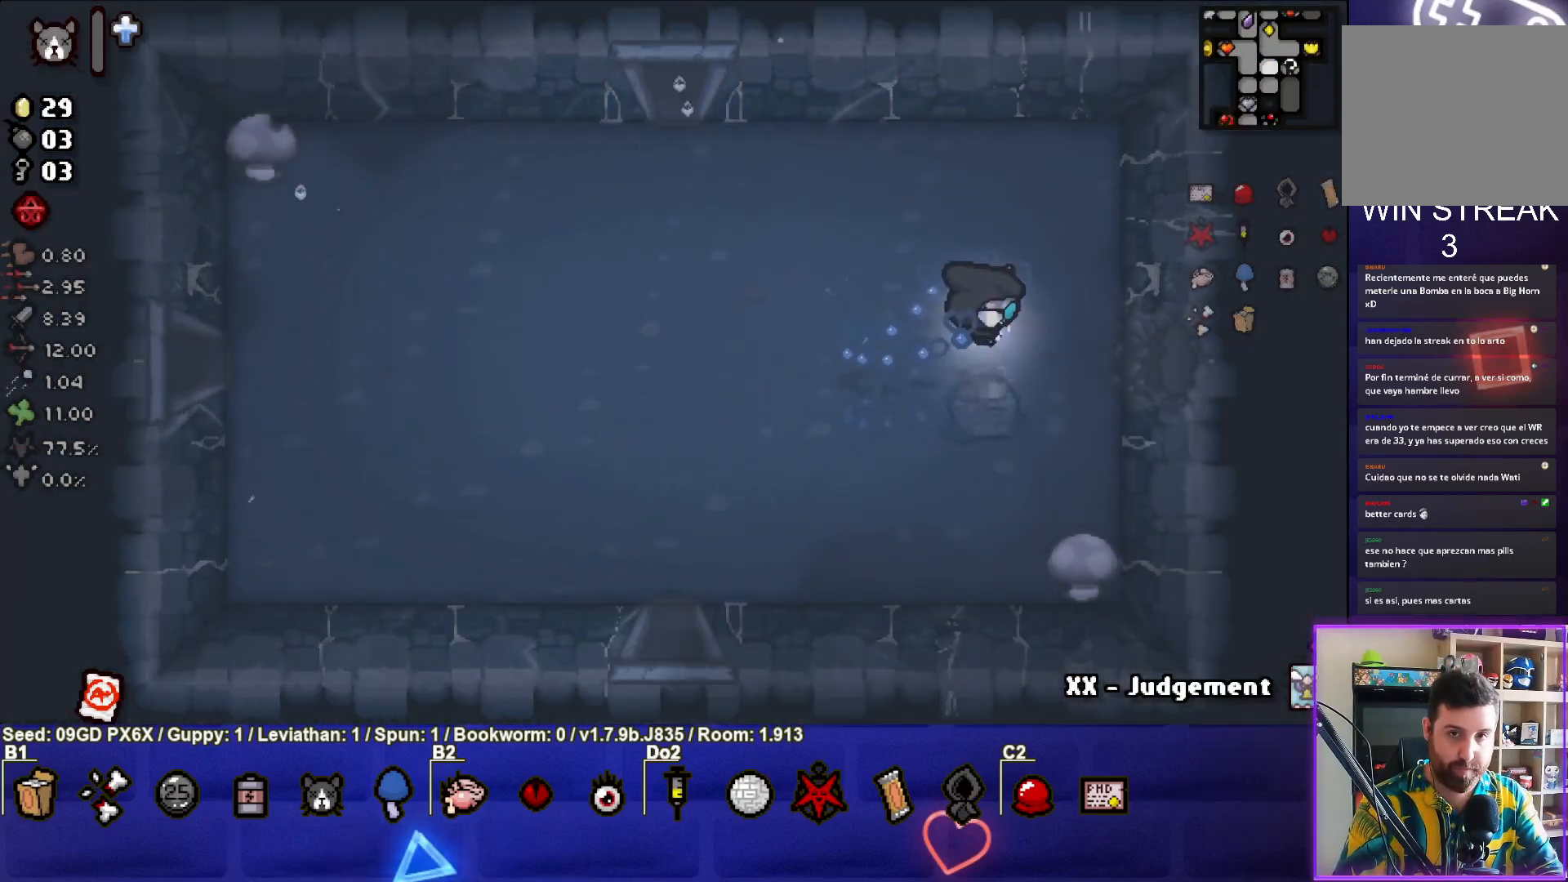
{"buttons": [], "left_stick": "right", "events": []}
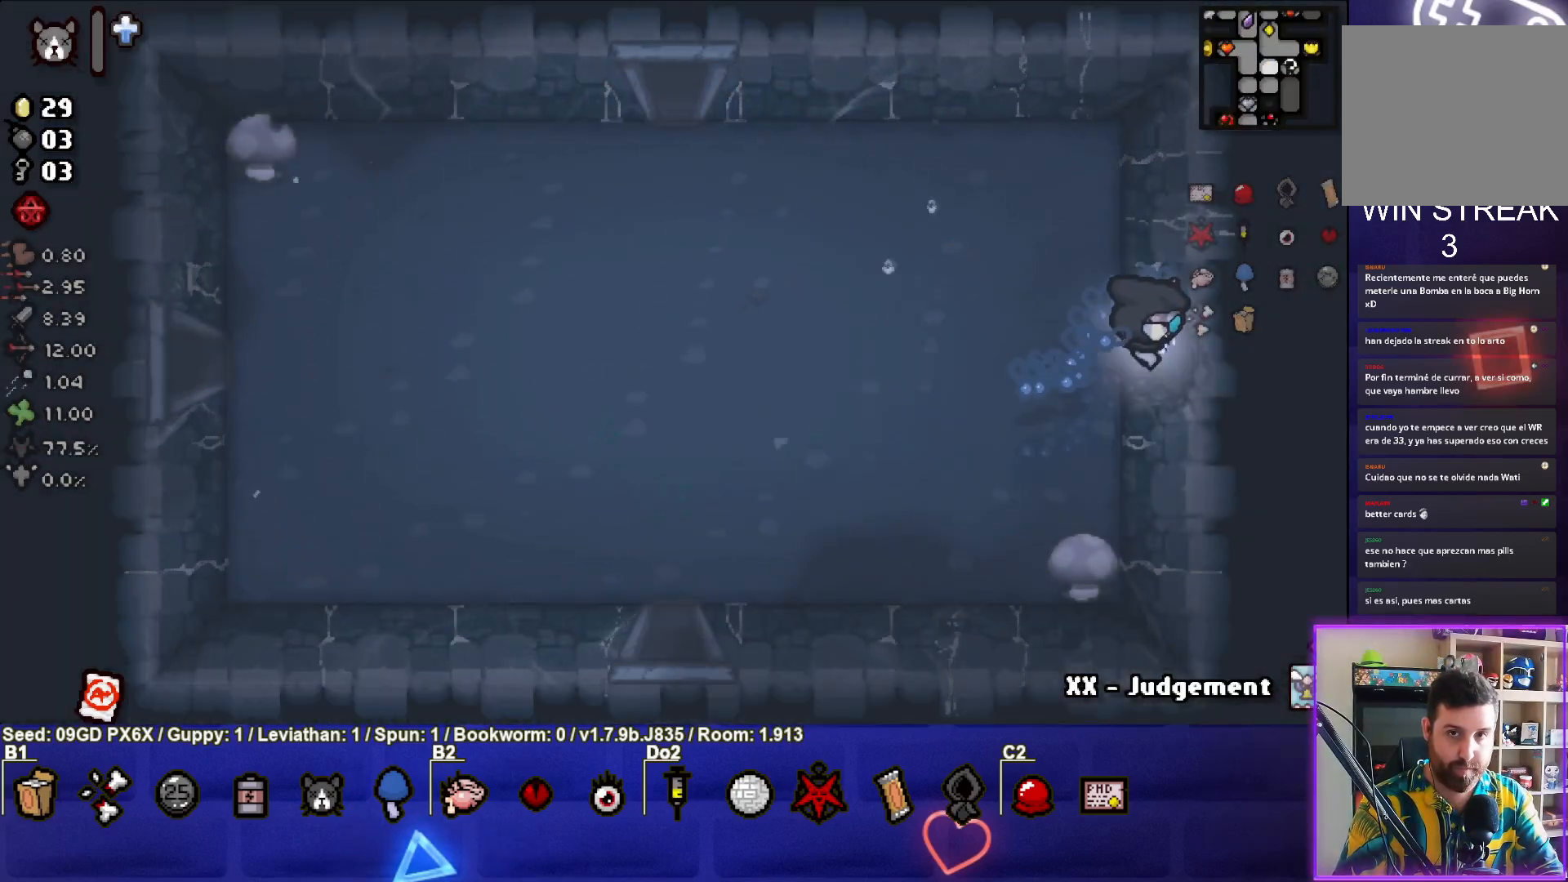
{"buttons": [], "left_stick": "right", "events": []}
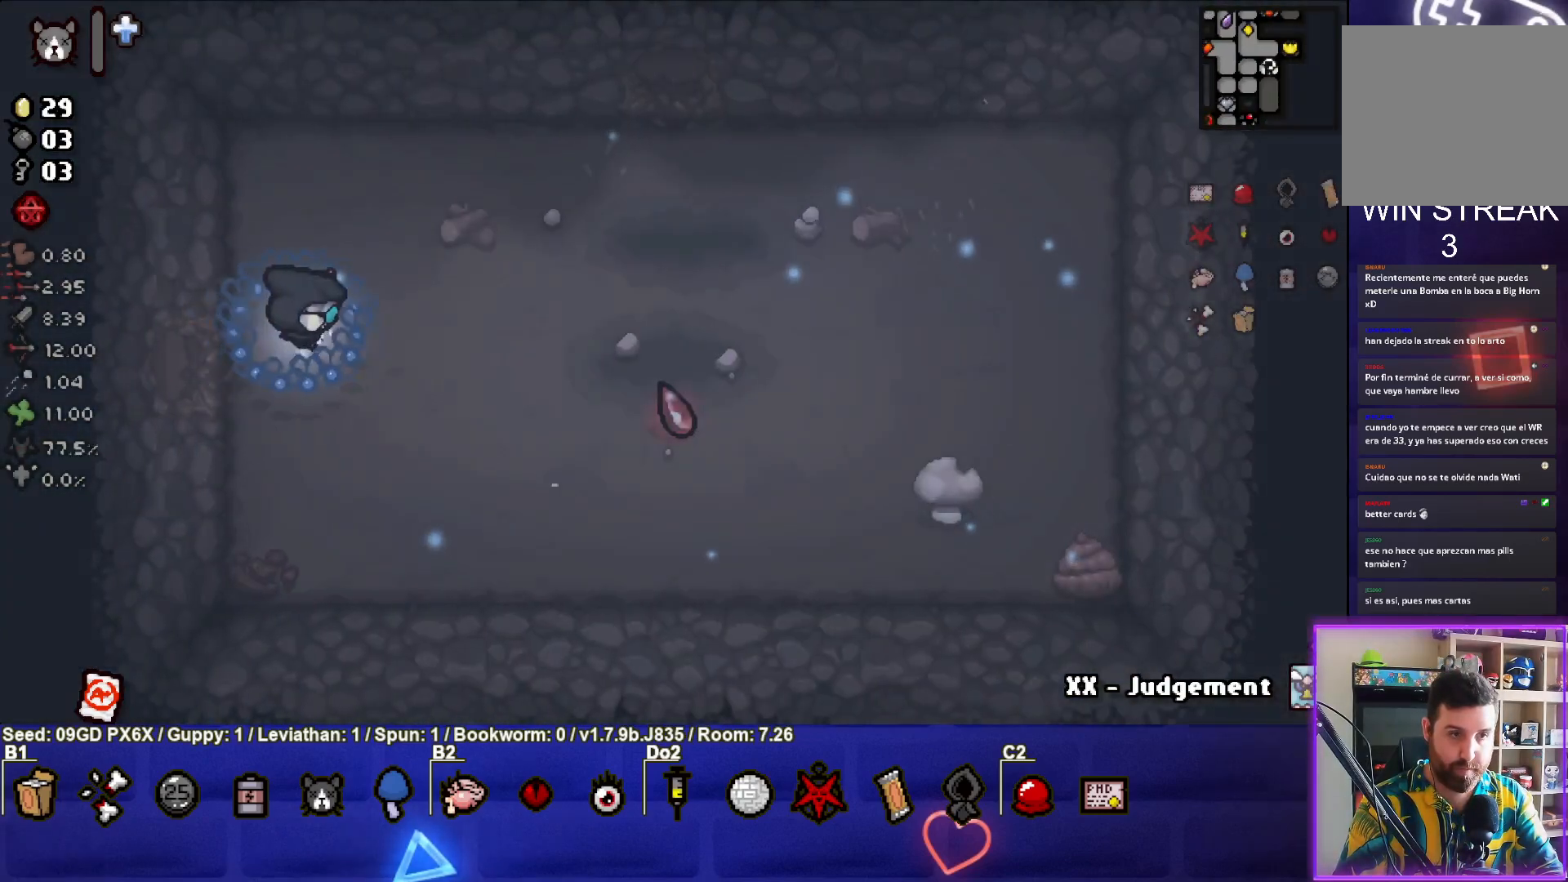
{"buttons": [], "left_stick": "center", "events": [[483, "left_stick", "center"]]}
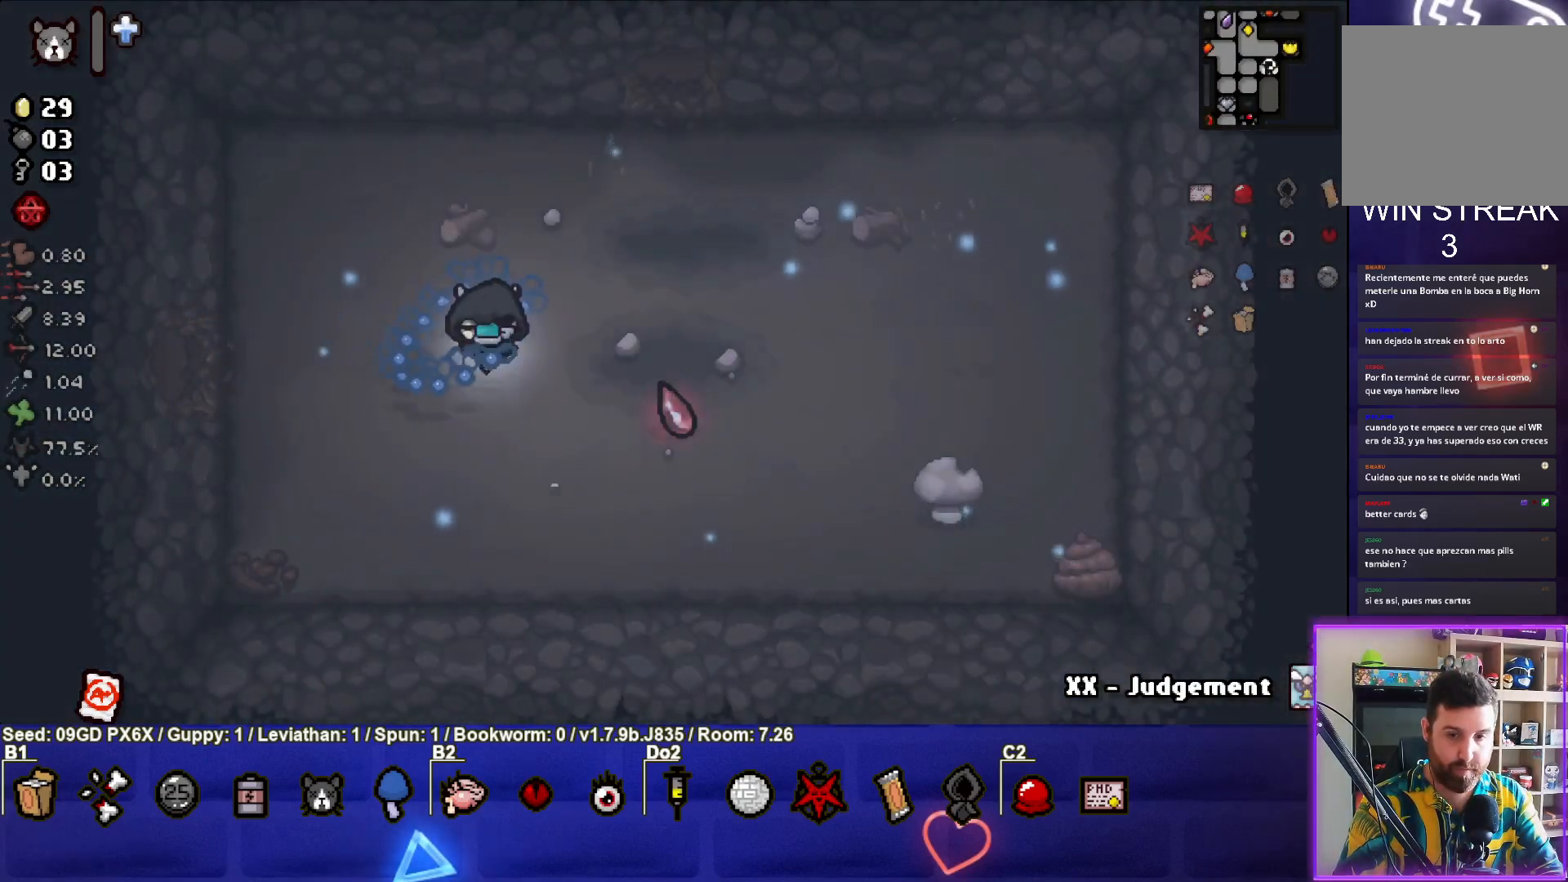
{"buttons": ["R1"], "left_stick": "center", "events": [[433, "R1", "down"]]}
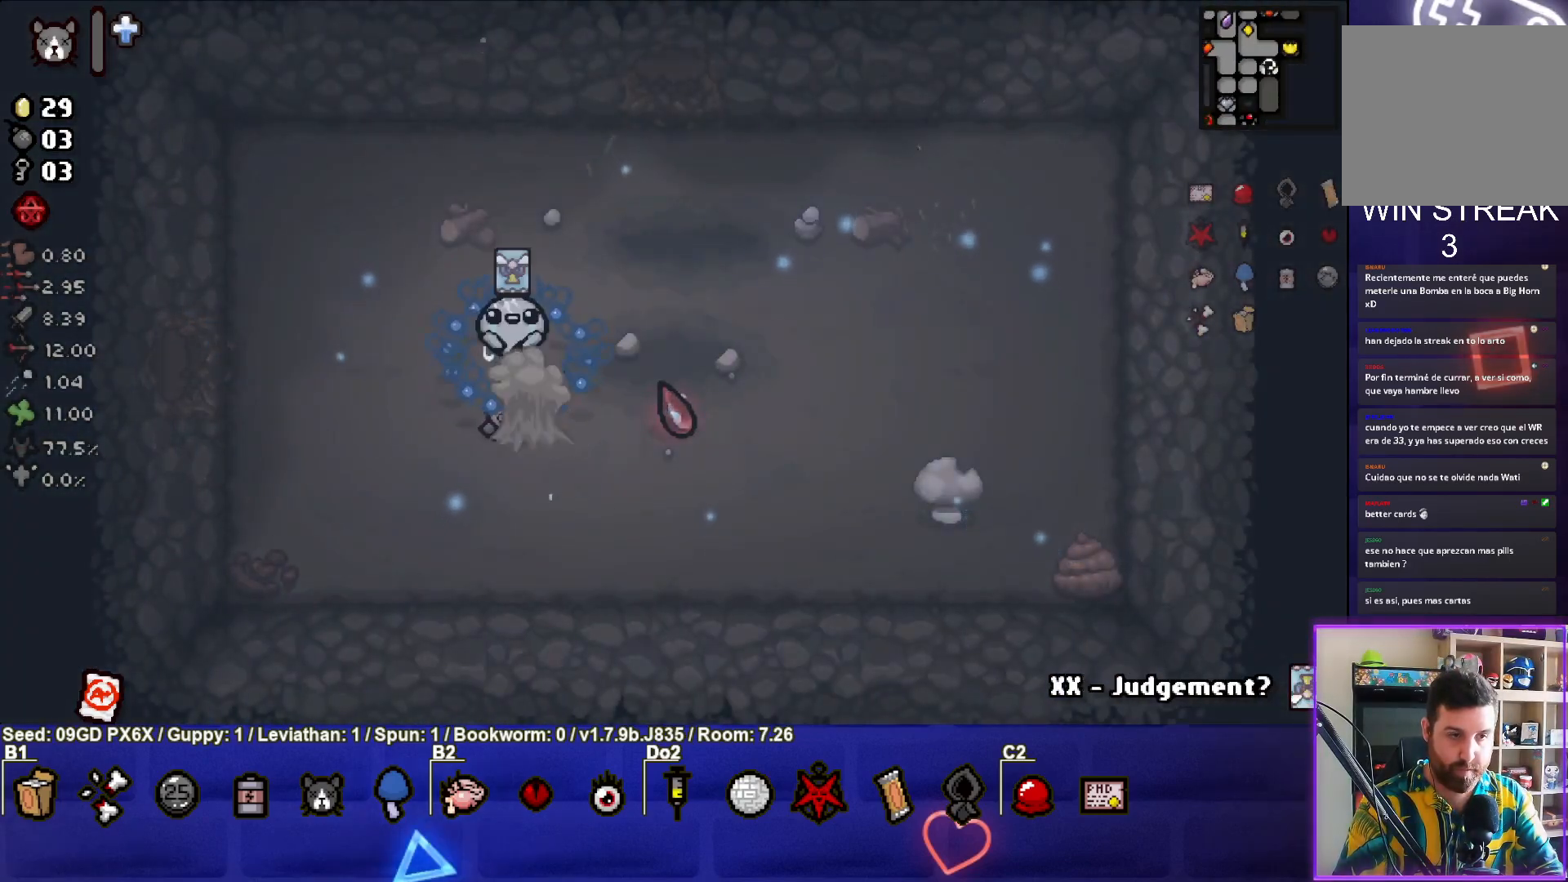
{"buttons": [], "left_stick": "center", "events": [[33, "R1", "up"]]}
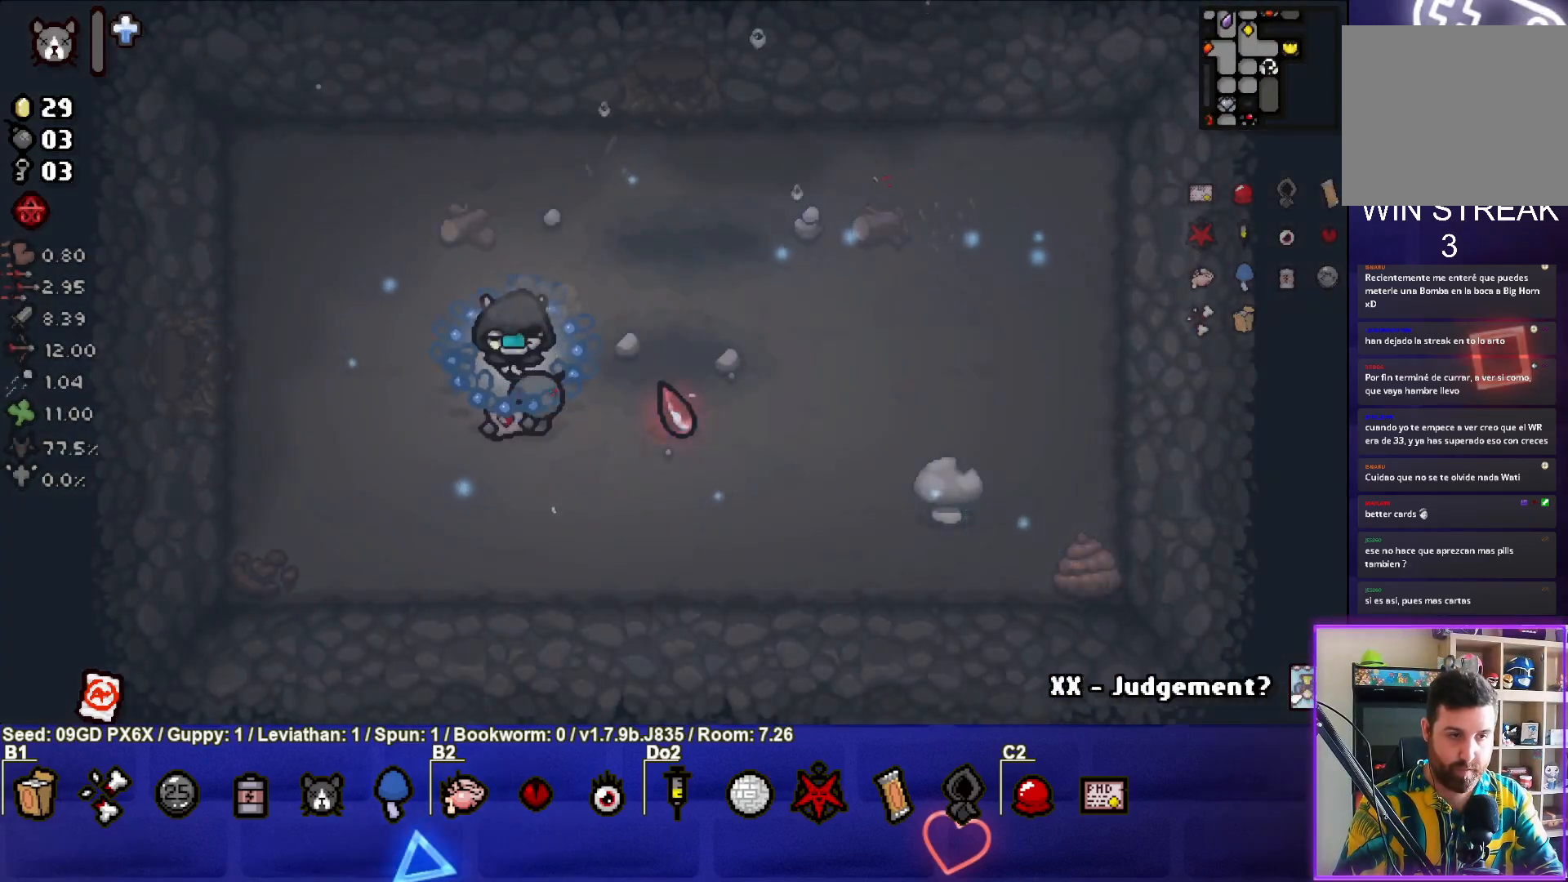
{"buttons": [], "left_stick": "left", "events": [[117, "left_stick", "up-left"], [133, "L1", "down"], [200, "L1", "up"], [317, "left_stick", "left"]]}
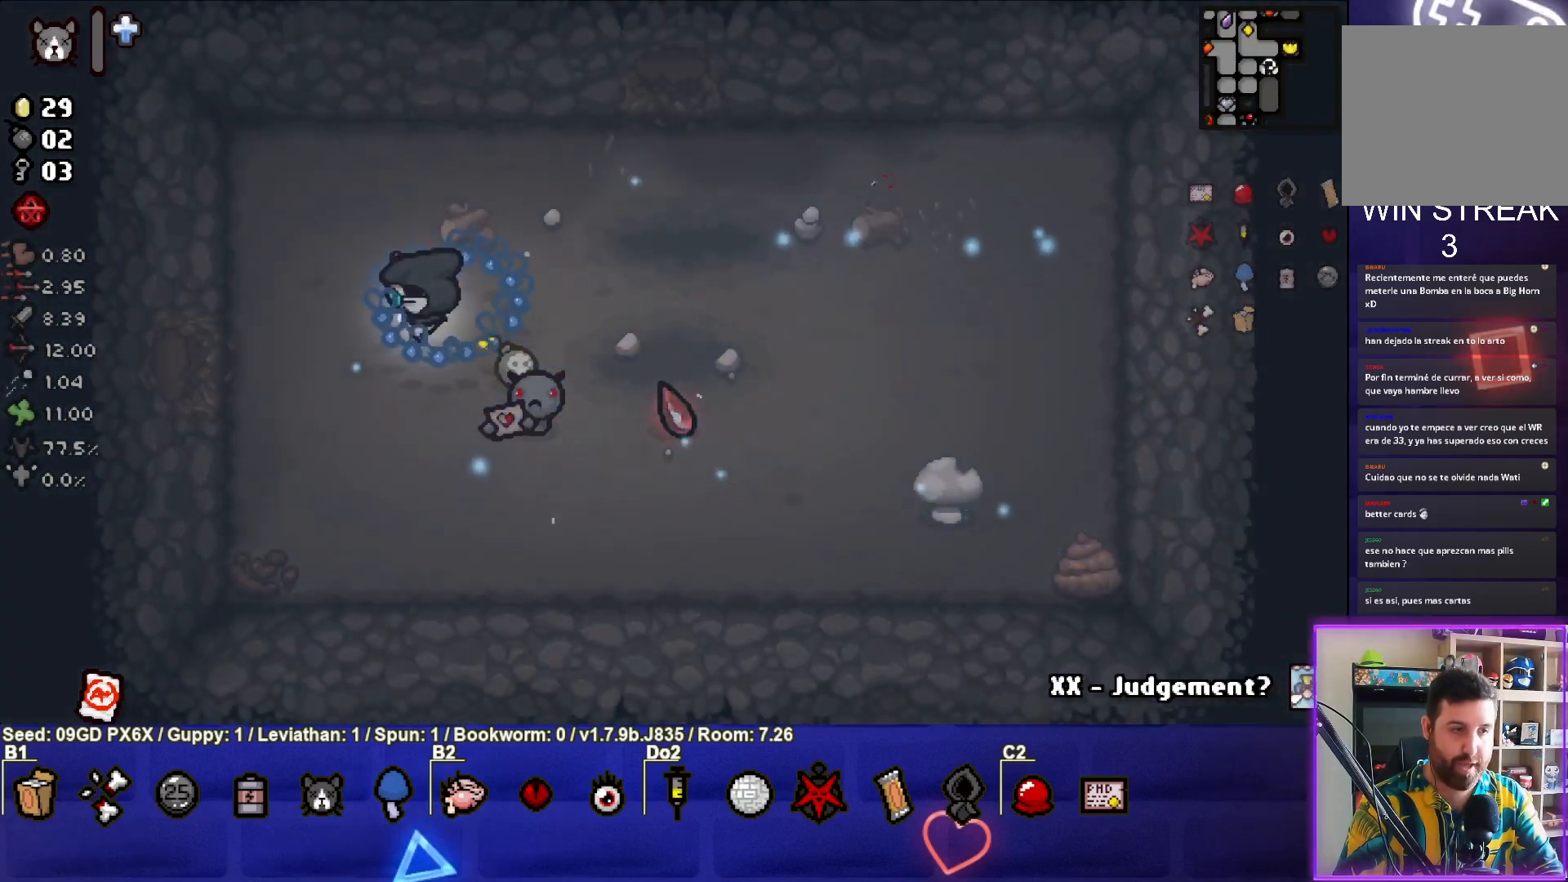
{"buttons": [], "left_stick": "left", "events": []}
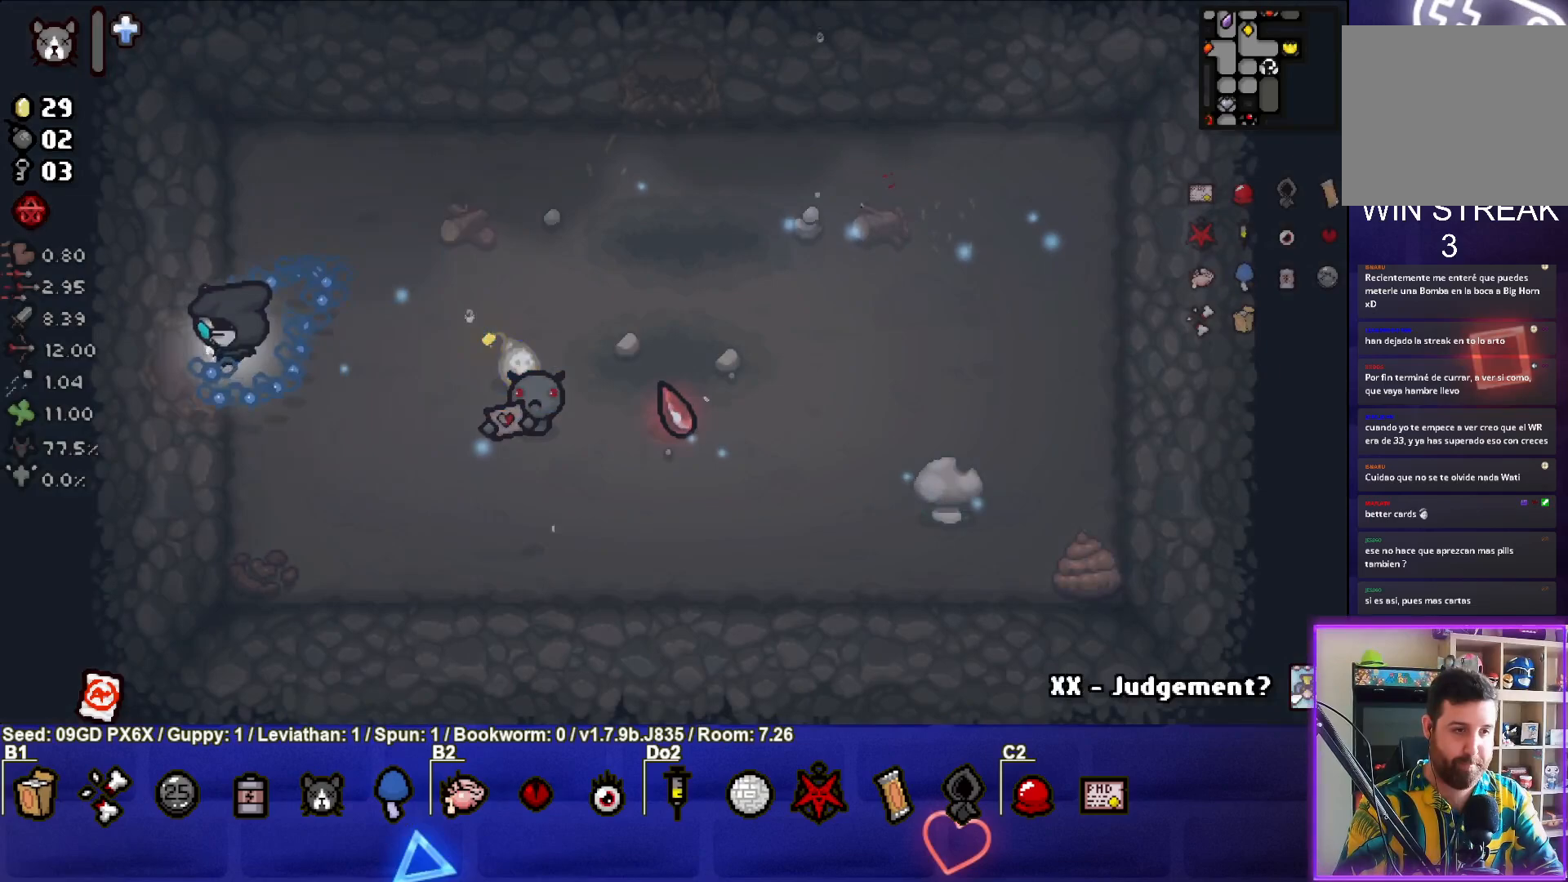
{"buttons": [], "left_stick": "left", "events": [[217, "left_stick", "center"], [467, "left_stick", "left"]]}
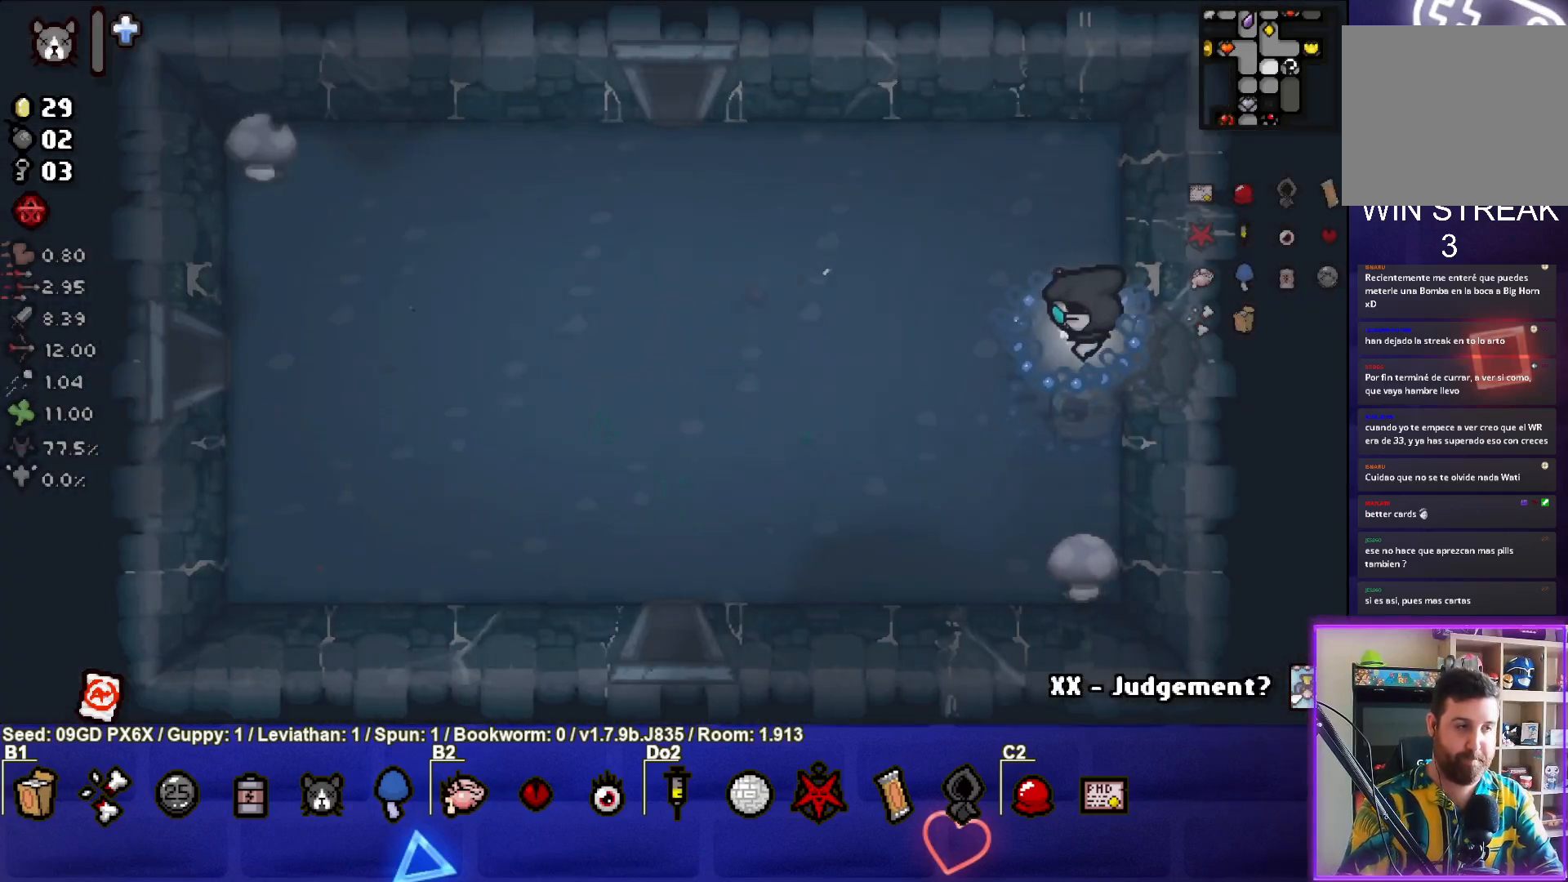
{"buttons": [], "left_stick": "left", "events": []}
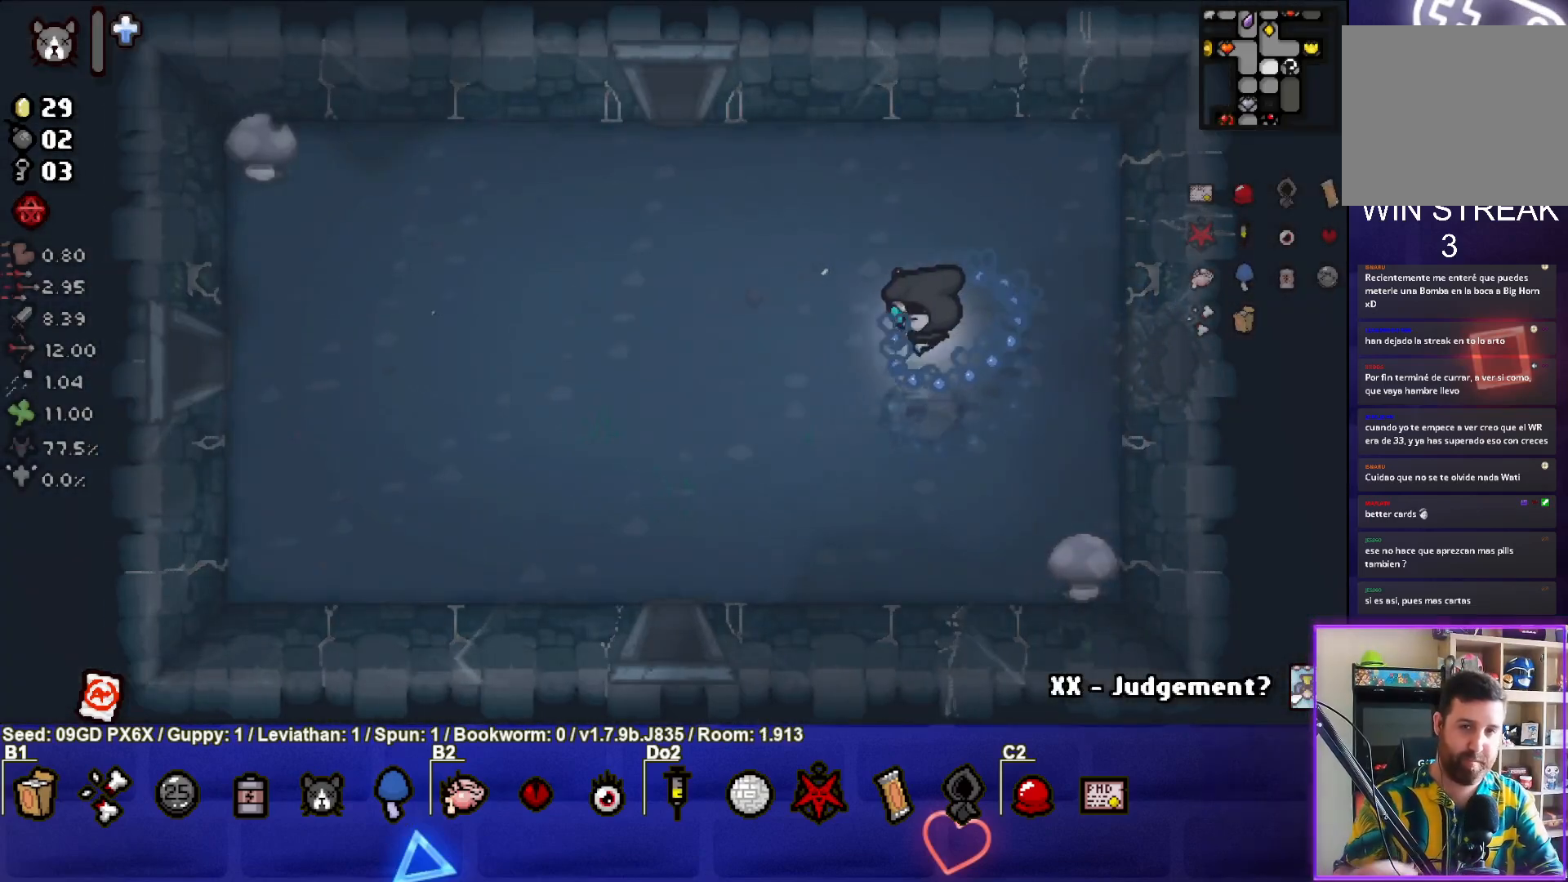
{"buttons": [], "left_stick": "left", "events": []}
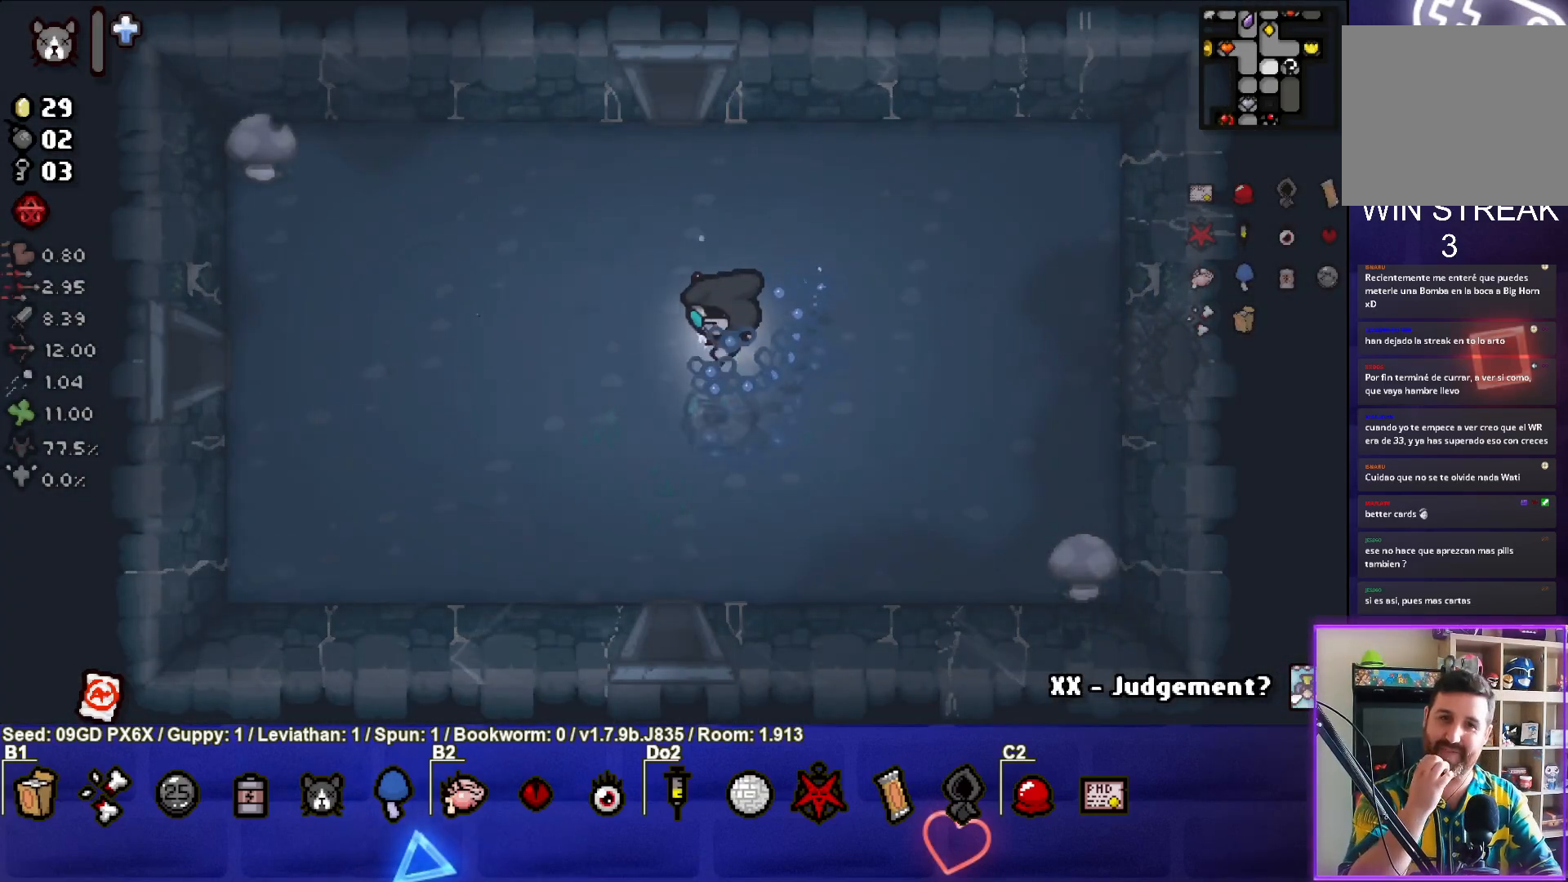
{"buttons": [], "left_stick": "left", "events": []}
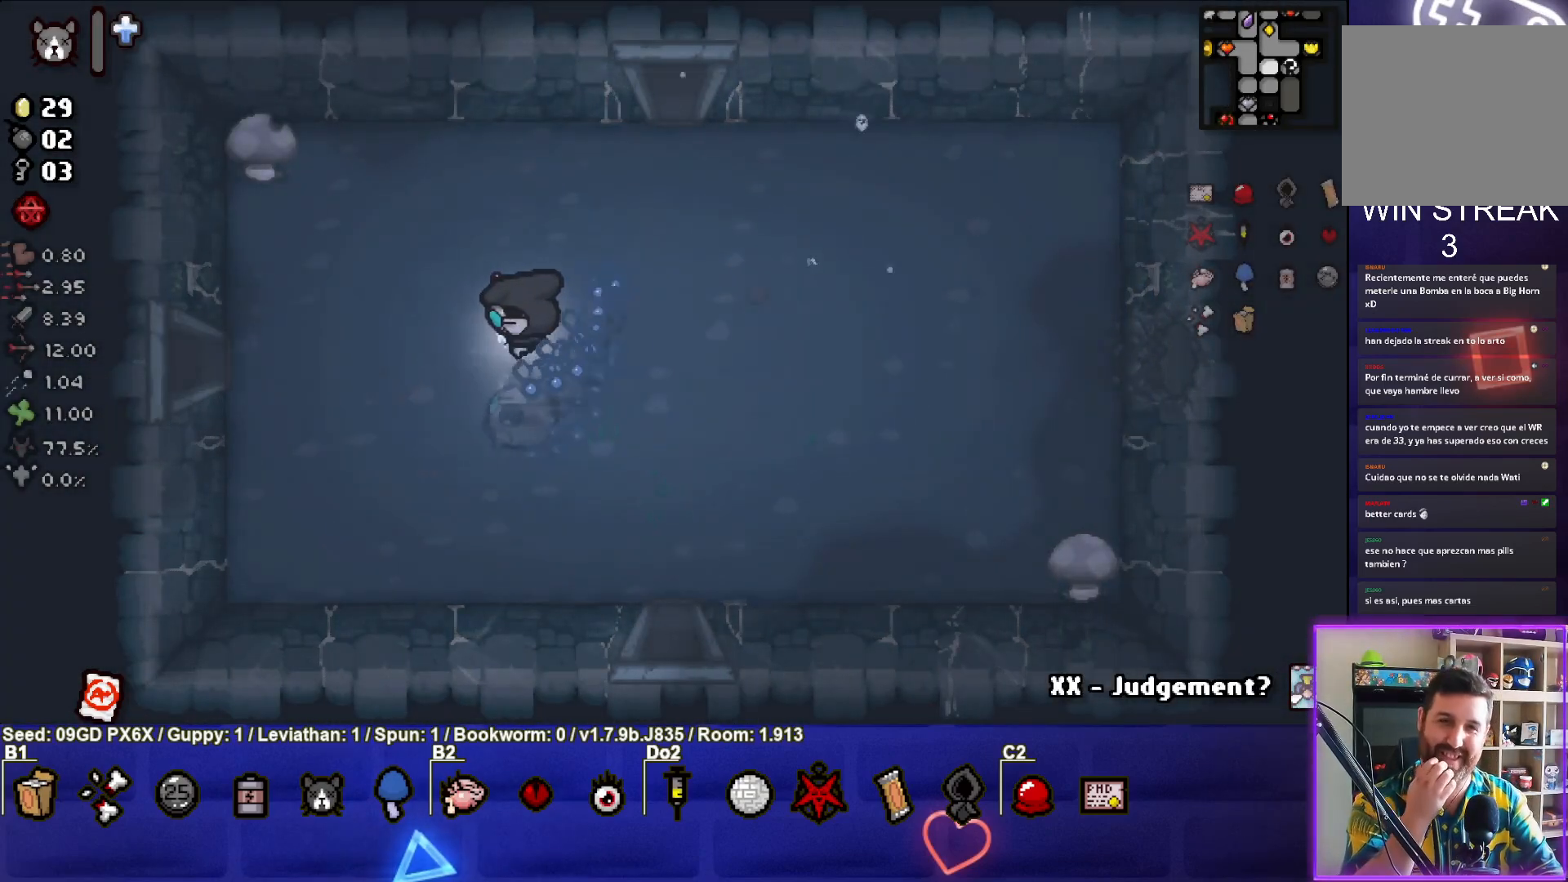
{"buttons": [], "left_stick": "left", "events": []}
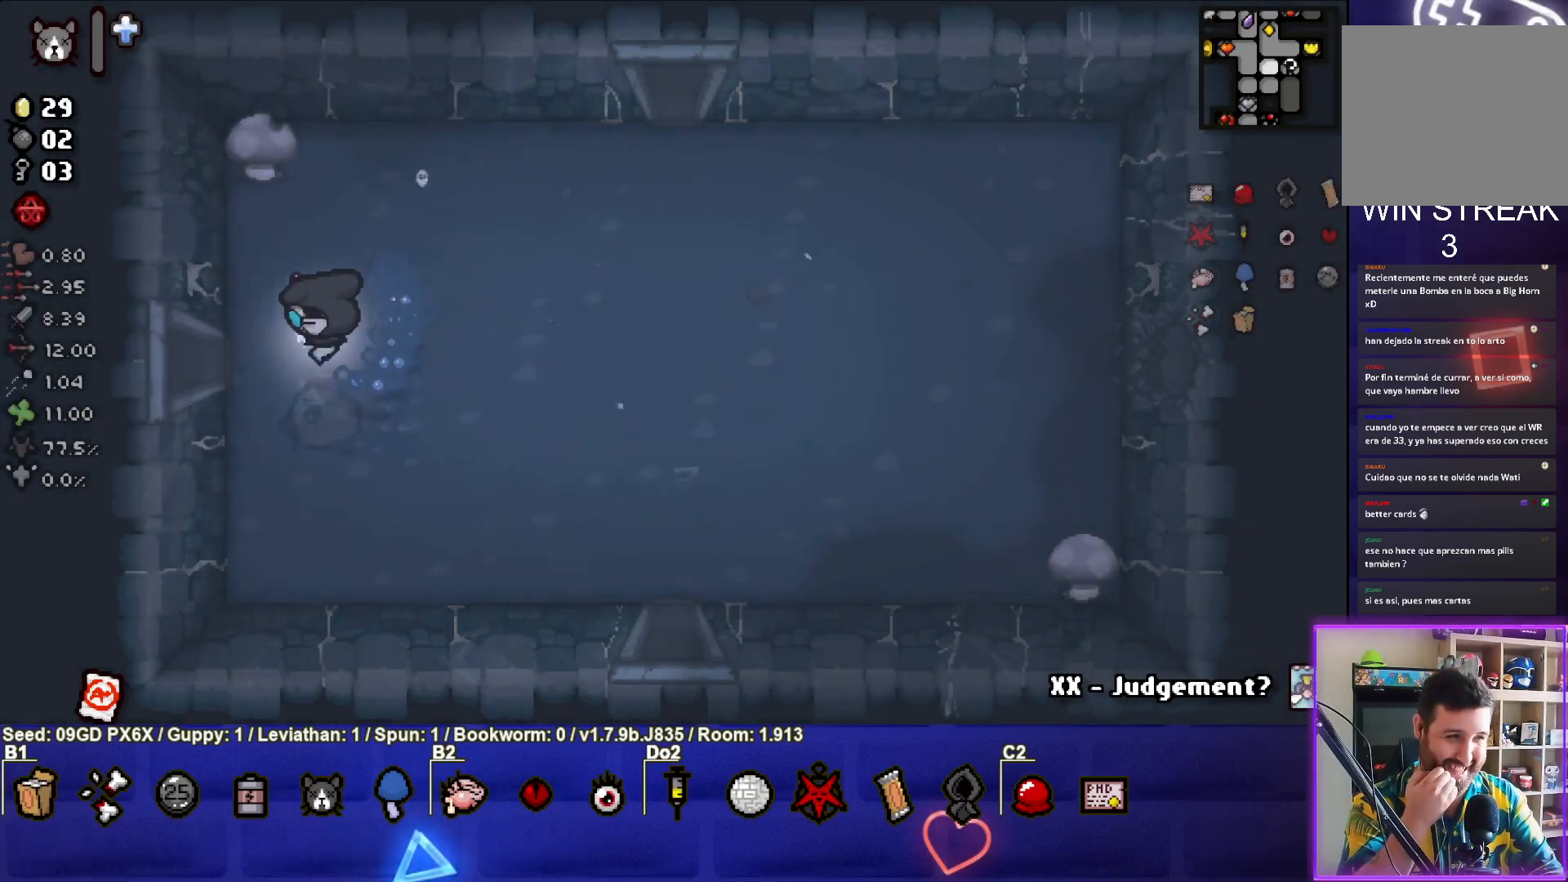
{"buttons": [], "left_stick": "left", "events": []}
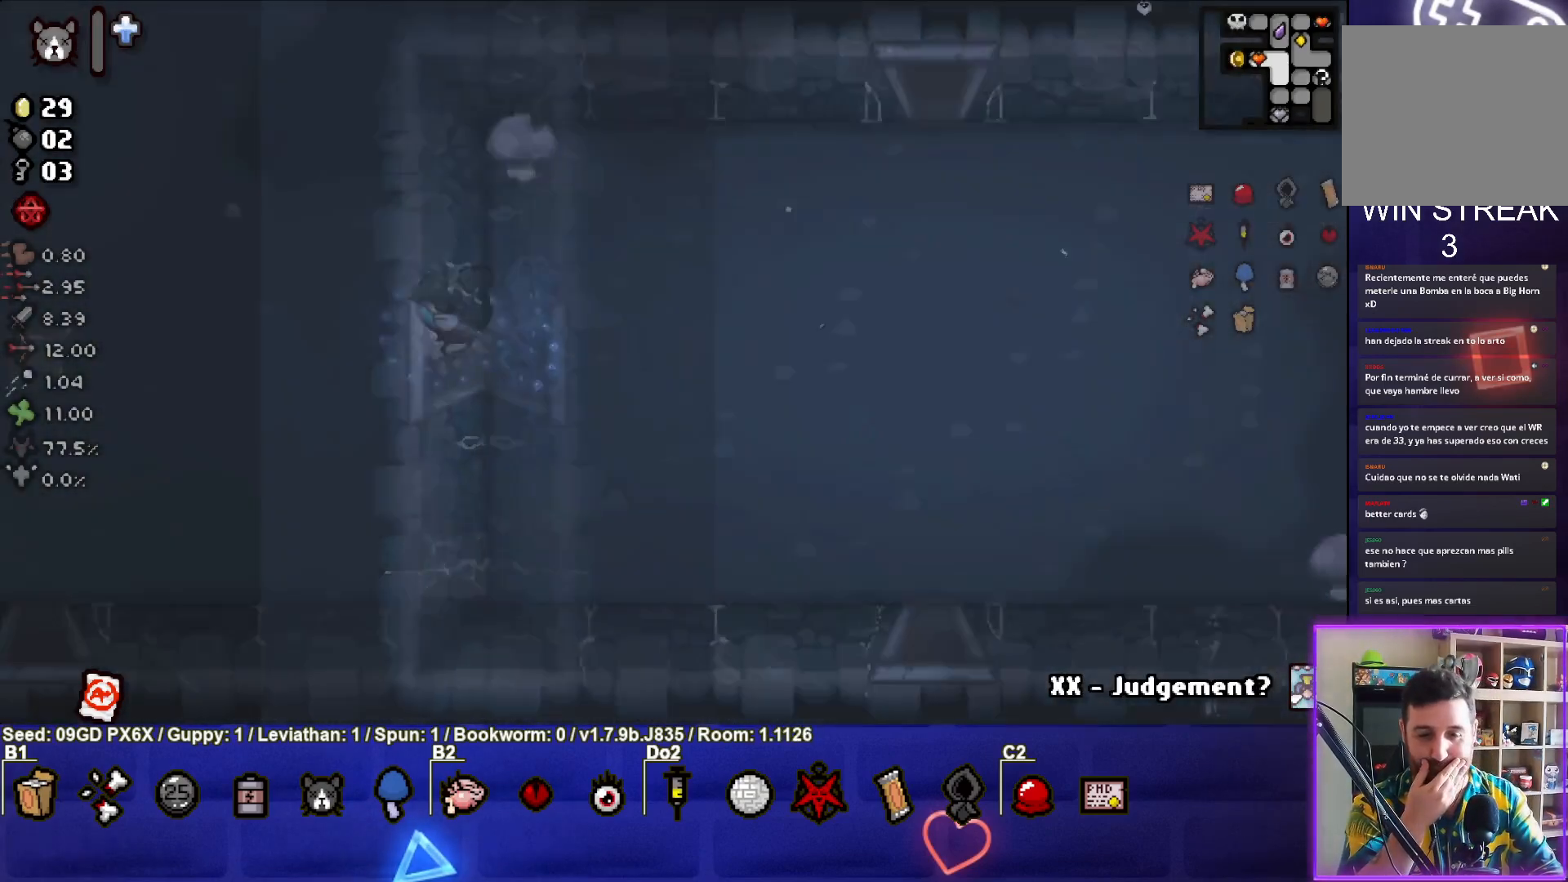
{"buttons": [], "left_stick": "left", "events": []}
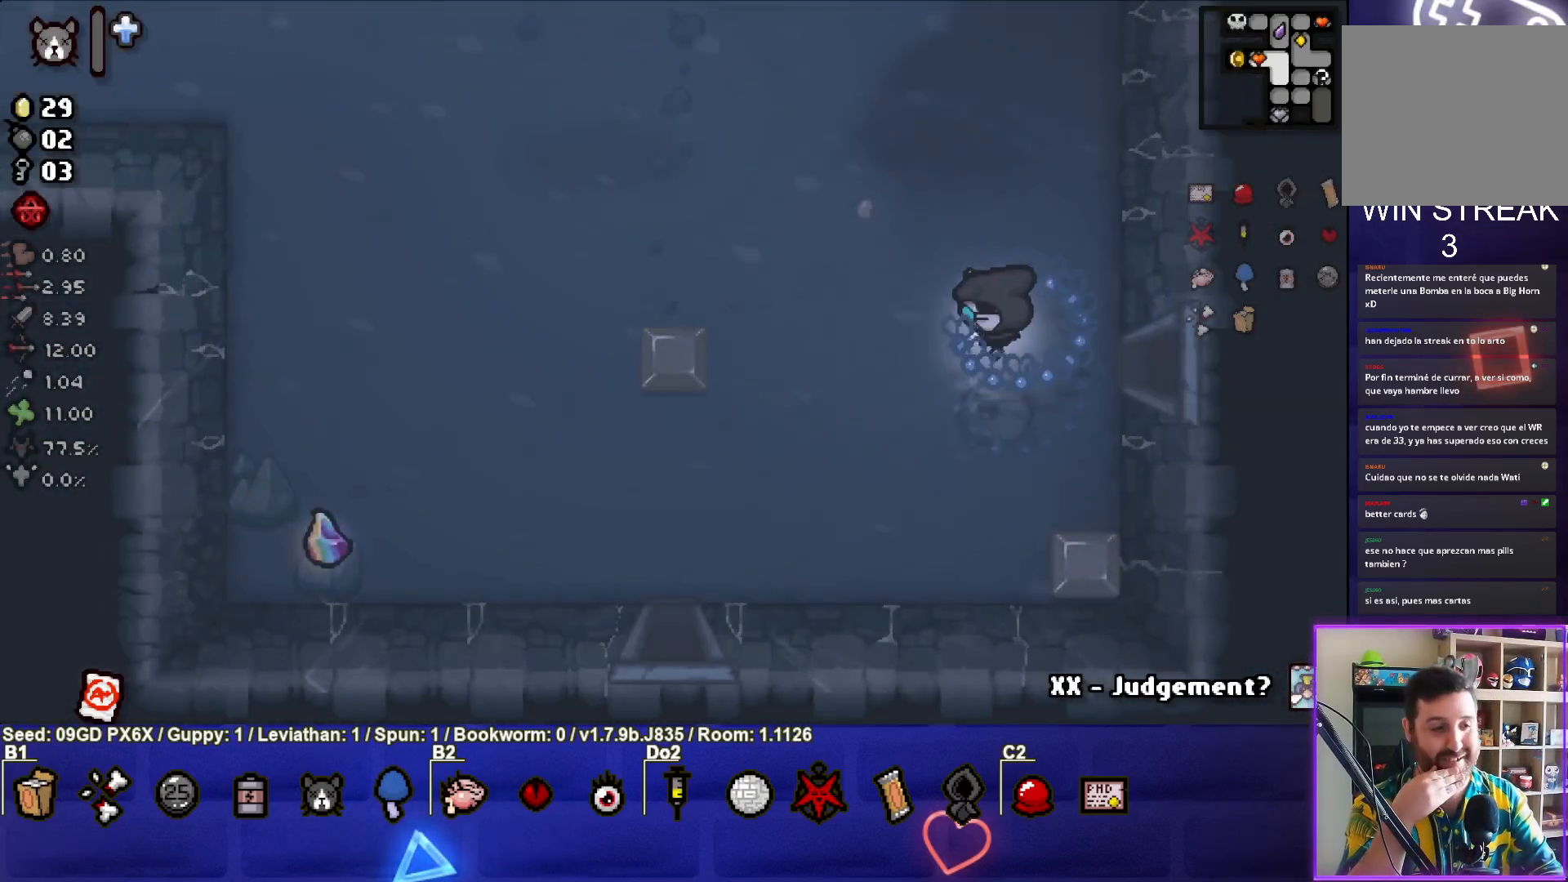
{"buttons": [], "left_stick": "left", "events": []}
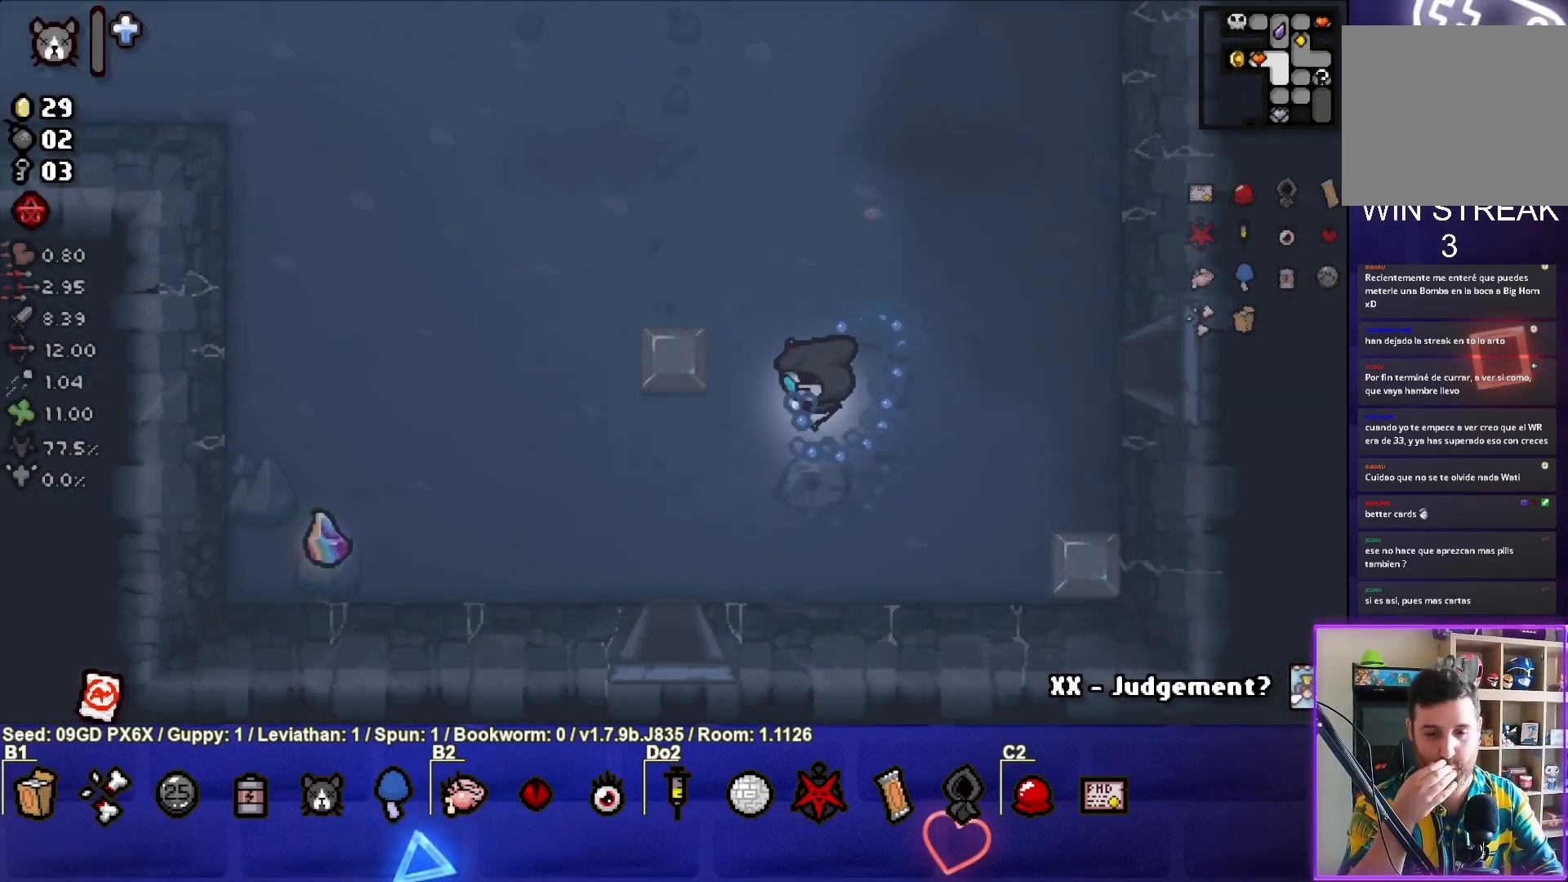
{"buttons": [], "left_stick": "left", "events": []}
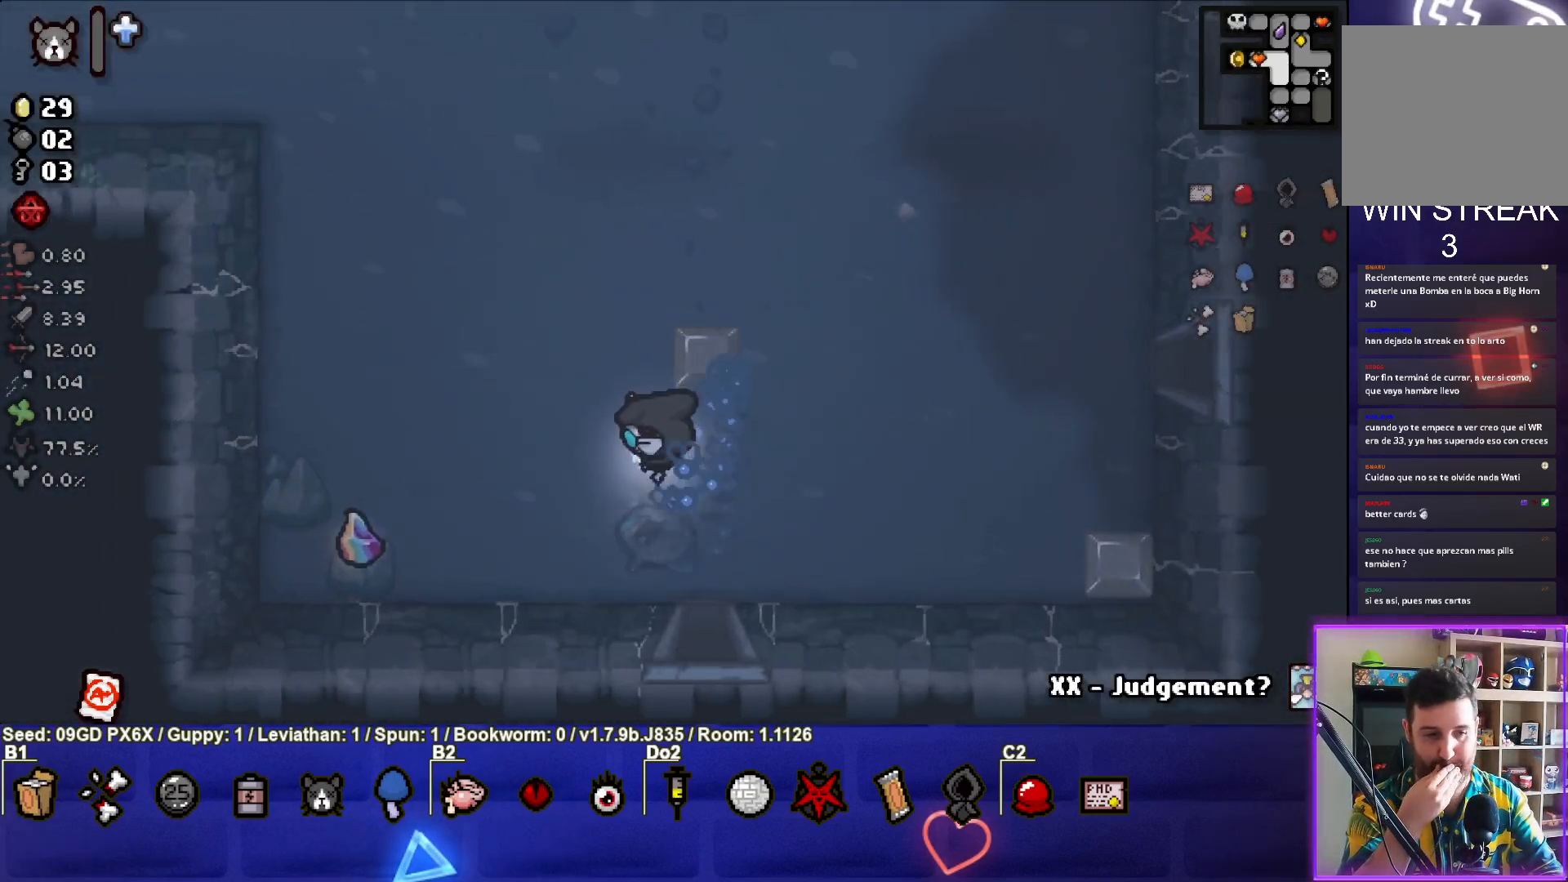
{"buttons": [], "left_stick": "left", "events": []}
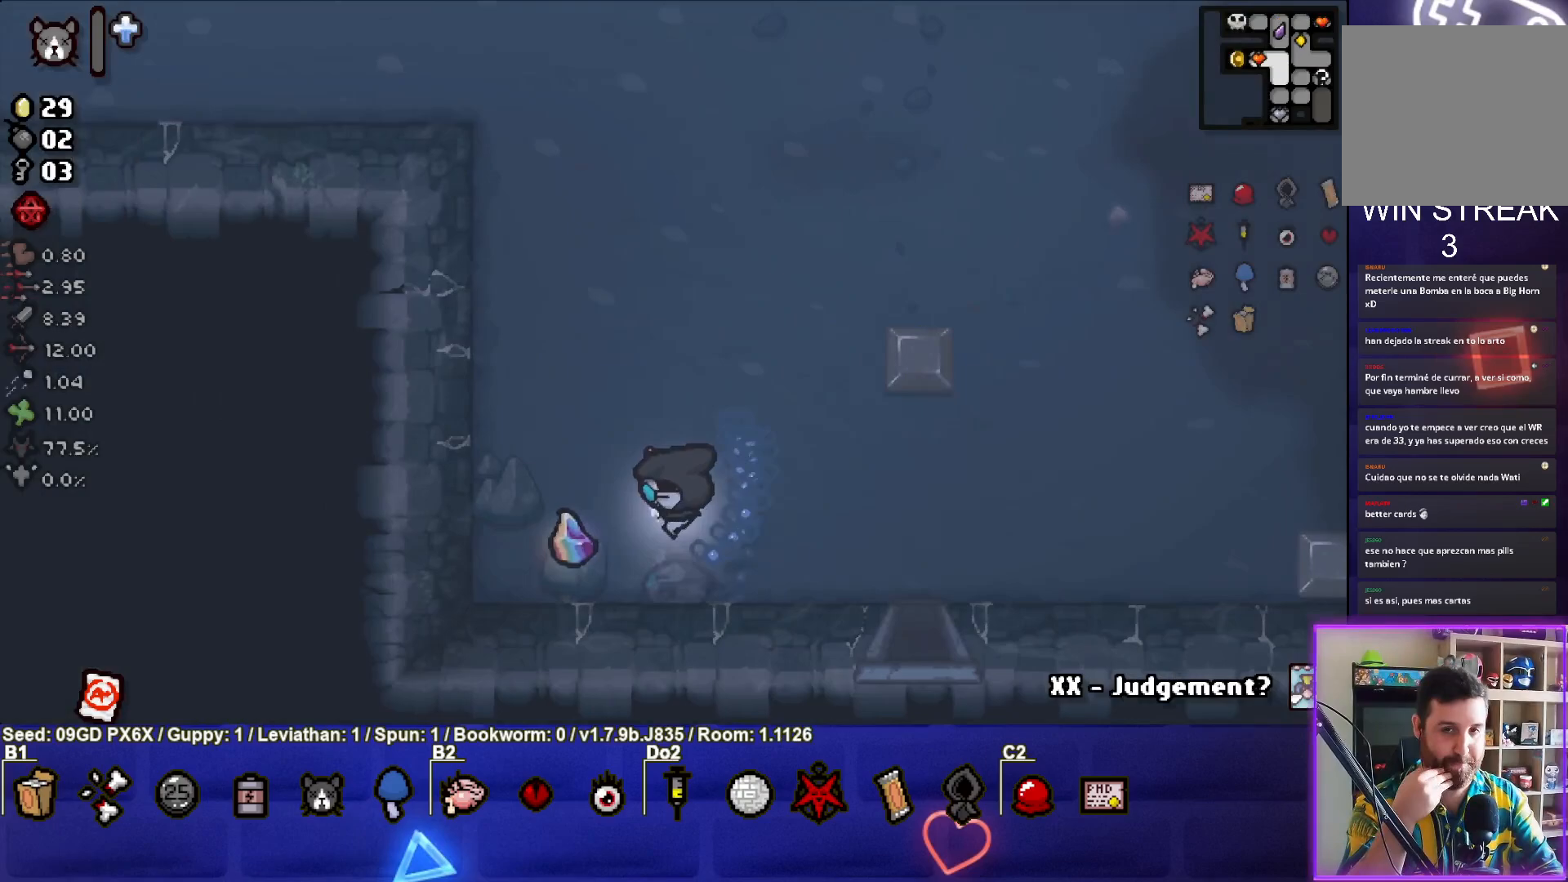
{"buttons": [], "left_stick": "up", "events": [[250, "left_stick", "up-left"], [350, "left_stick", "up"]]}
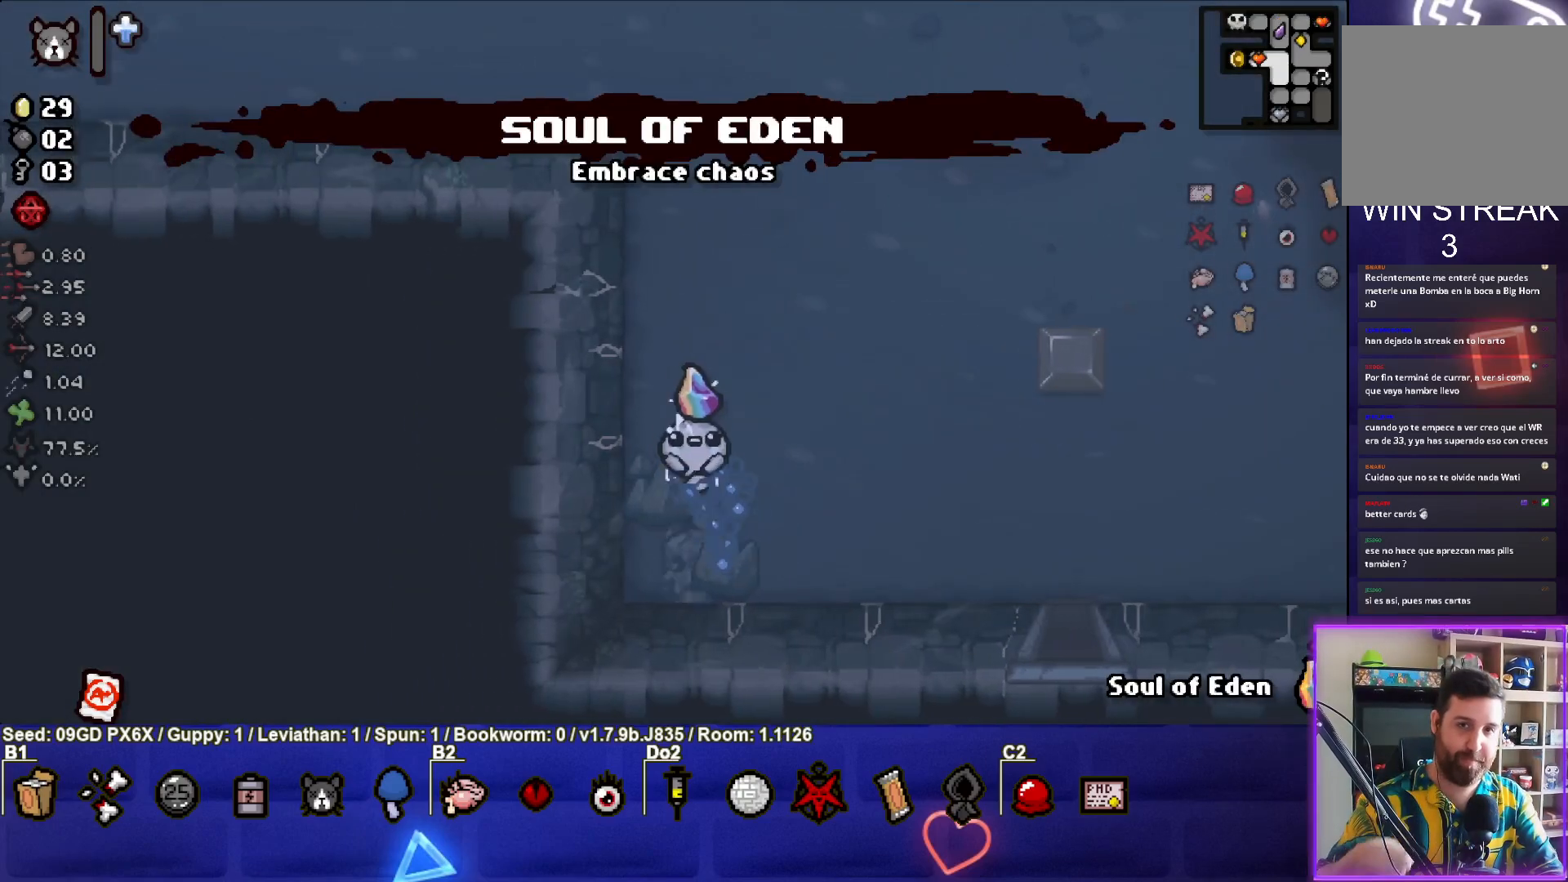
{"buttons": [], "left_stick": "up", "events": []}
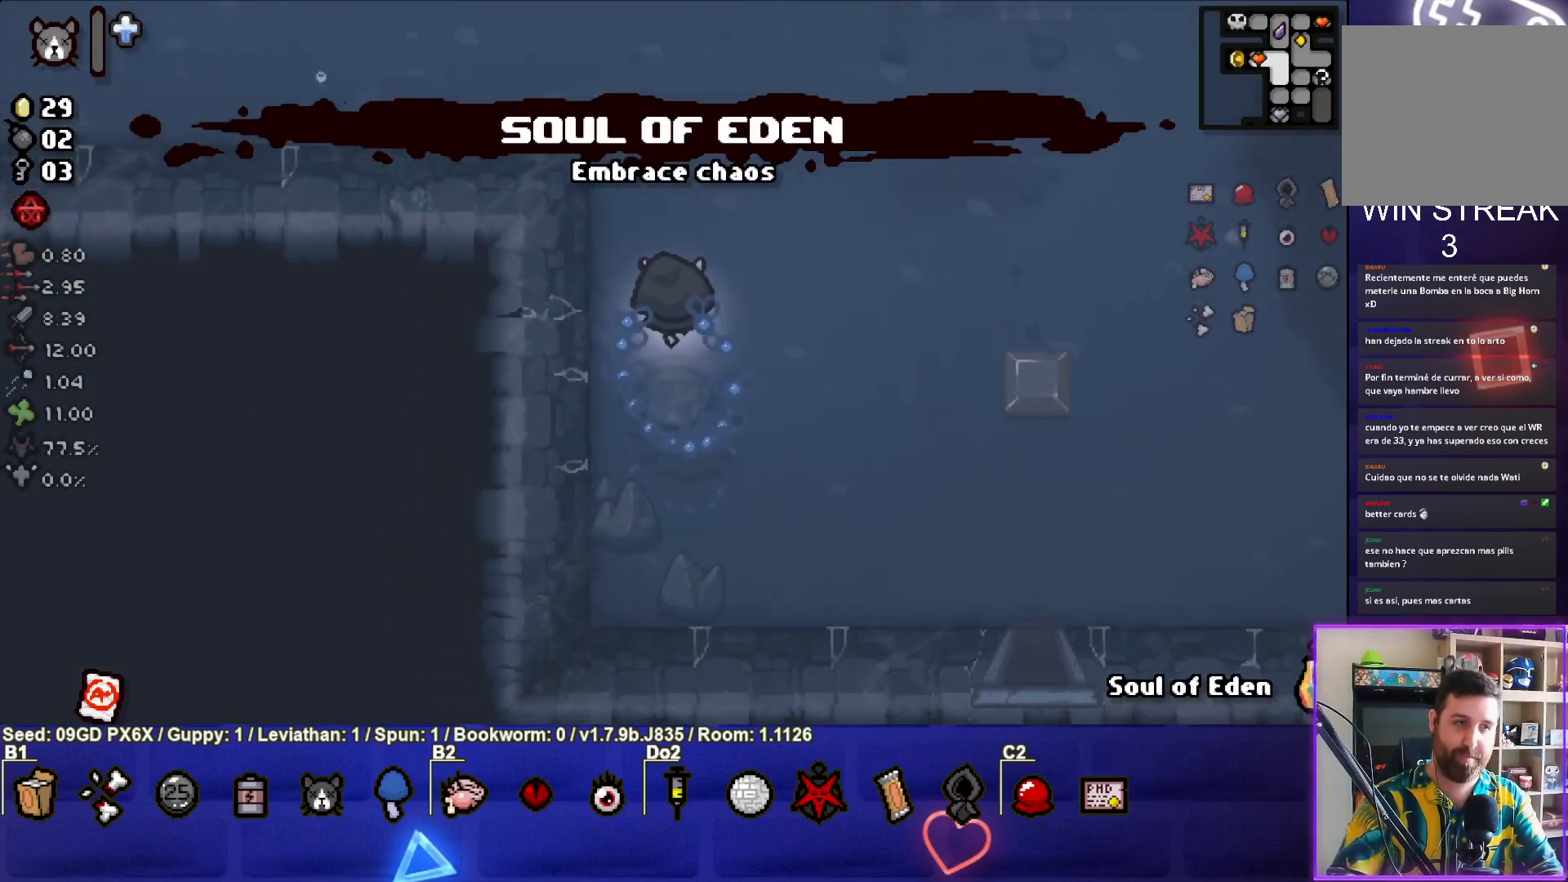
{"buttons": [], "left_stick": "up", "events": []}
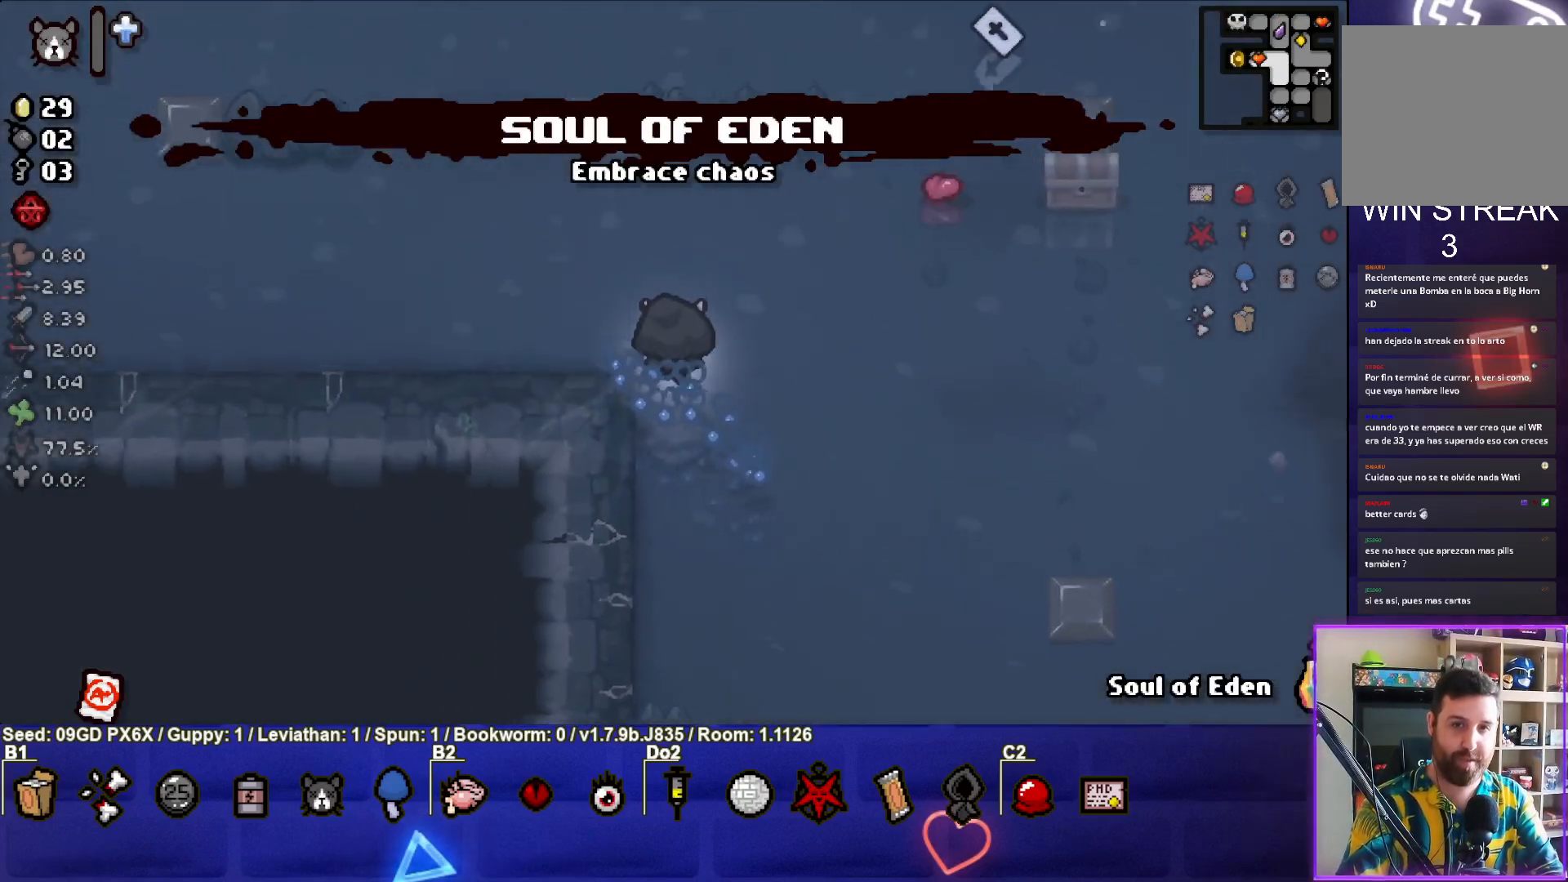
{"buttons": [], "left_stick": "up-left", "events": [[100, "left_stick", "up-left"]]}
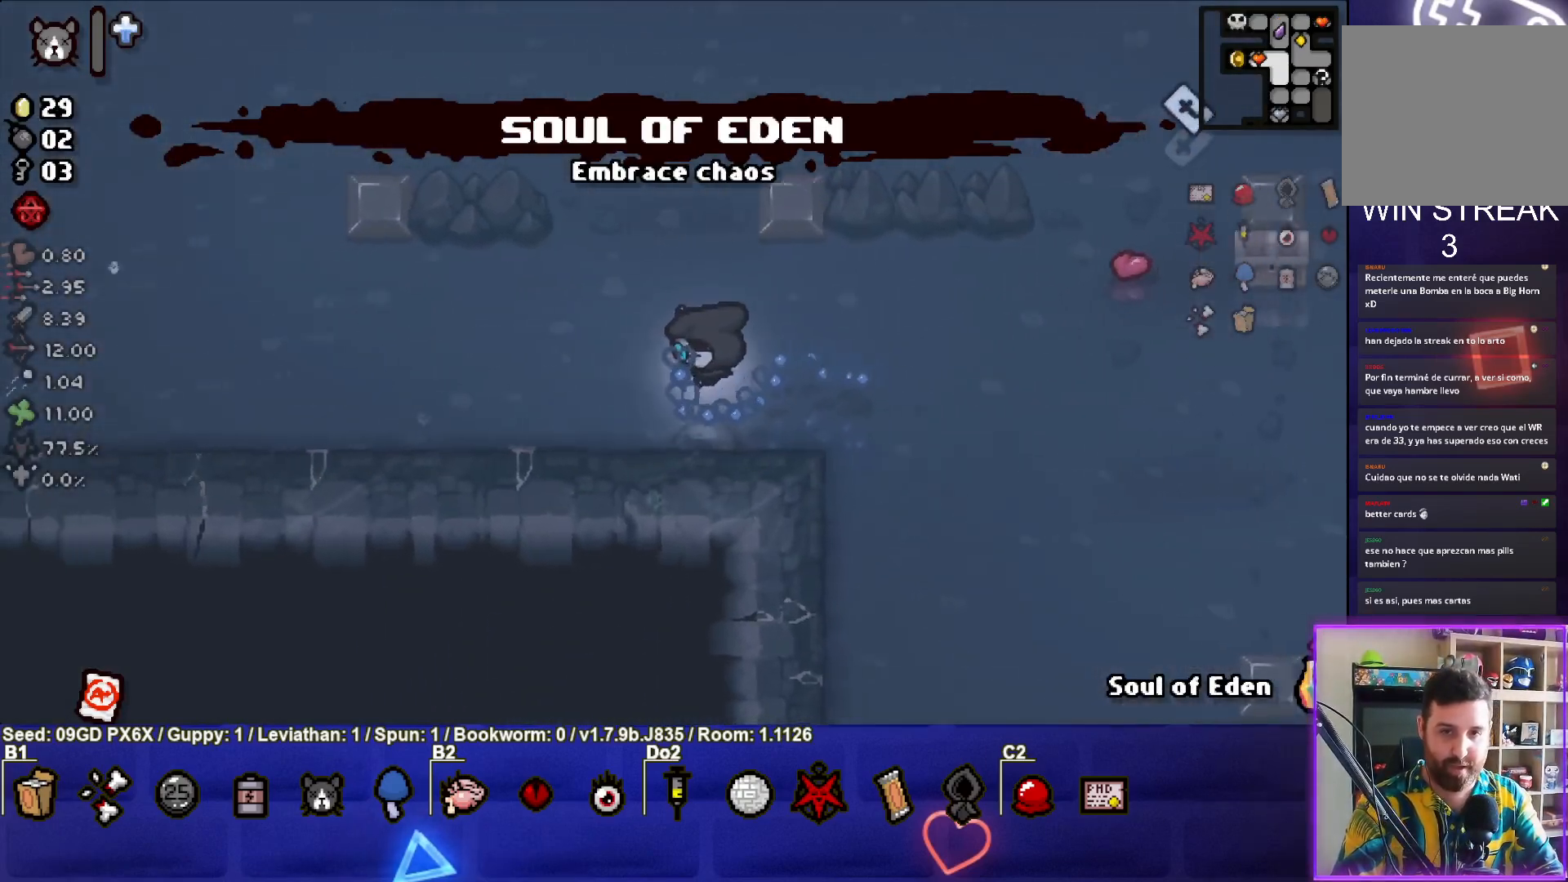
{"buttons": [], "left_stick": "up-left", "events": []}
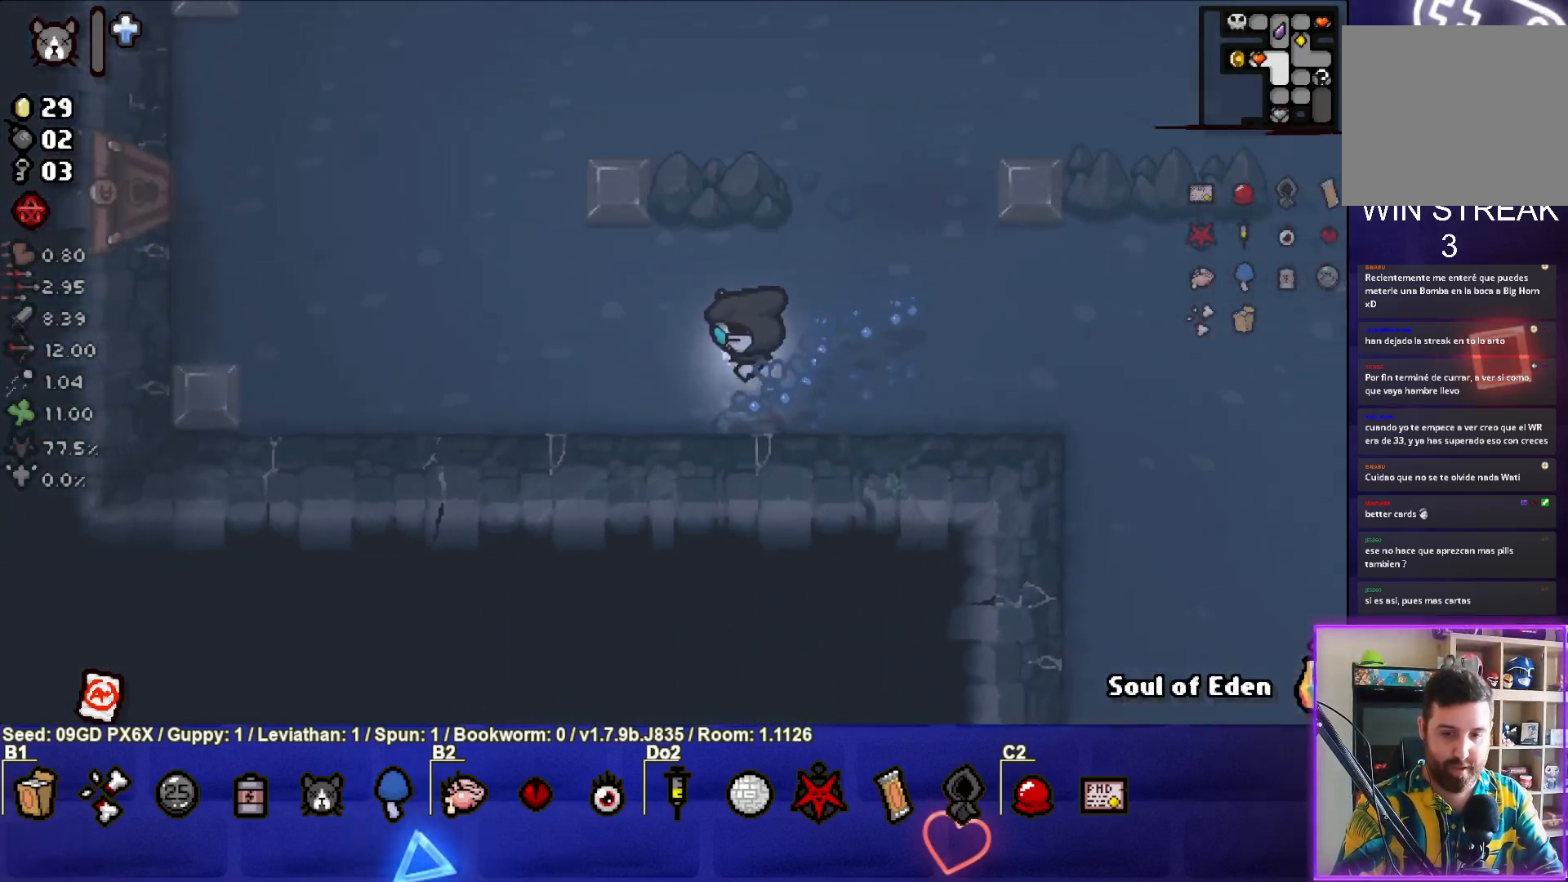
{"buttons": [], "left_stick": "left", "events": [[67, "left_stick", "left"]]}
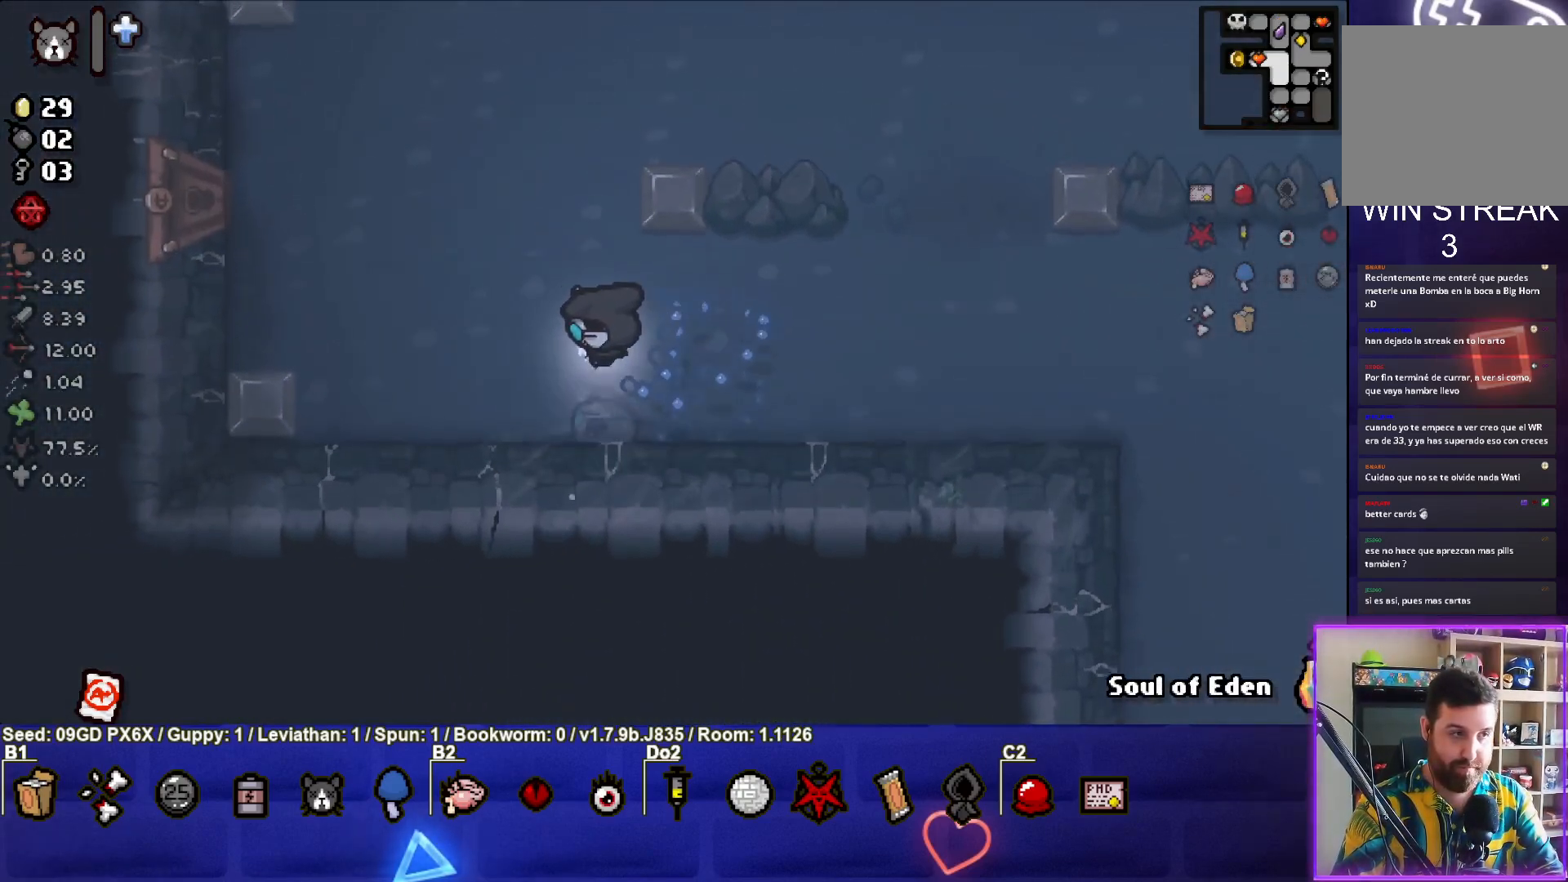
{"buttons": [], "left_stick": "up-left", "events": [[267, "left_stick", "up-left"]]}
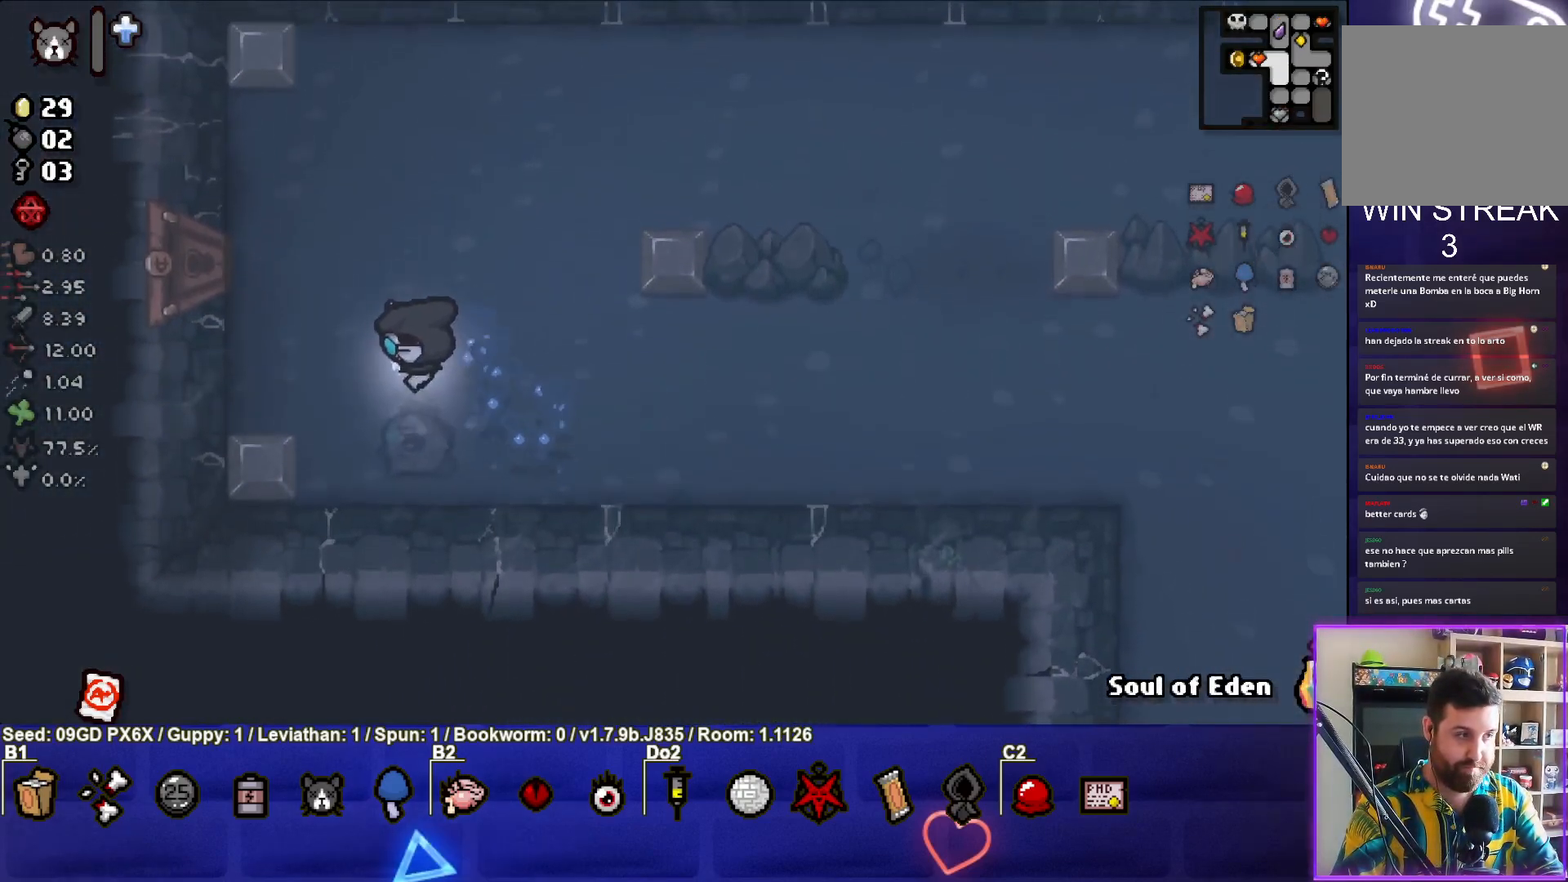
{"buttons": [], "left_stick": "up-left", "events": []}
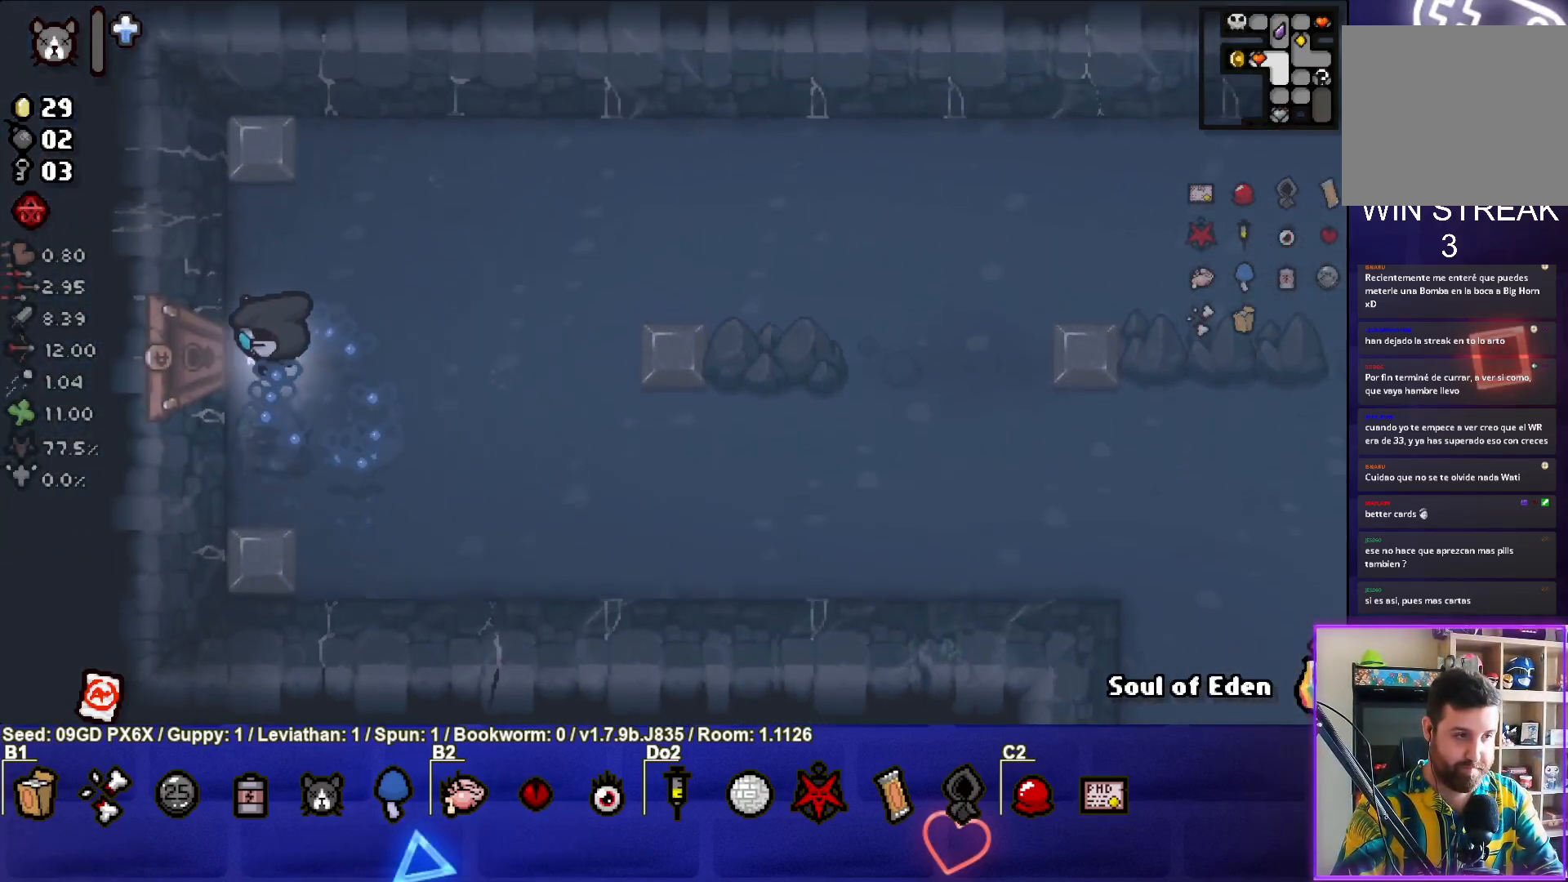
{"buttons": [], "left_stick": "center", "events": [[133, "left_stick", "left"], [383, "left_stick", "center"]]}
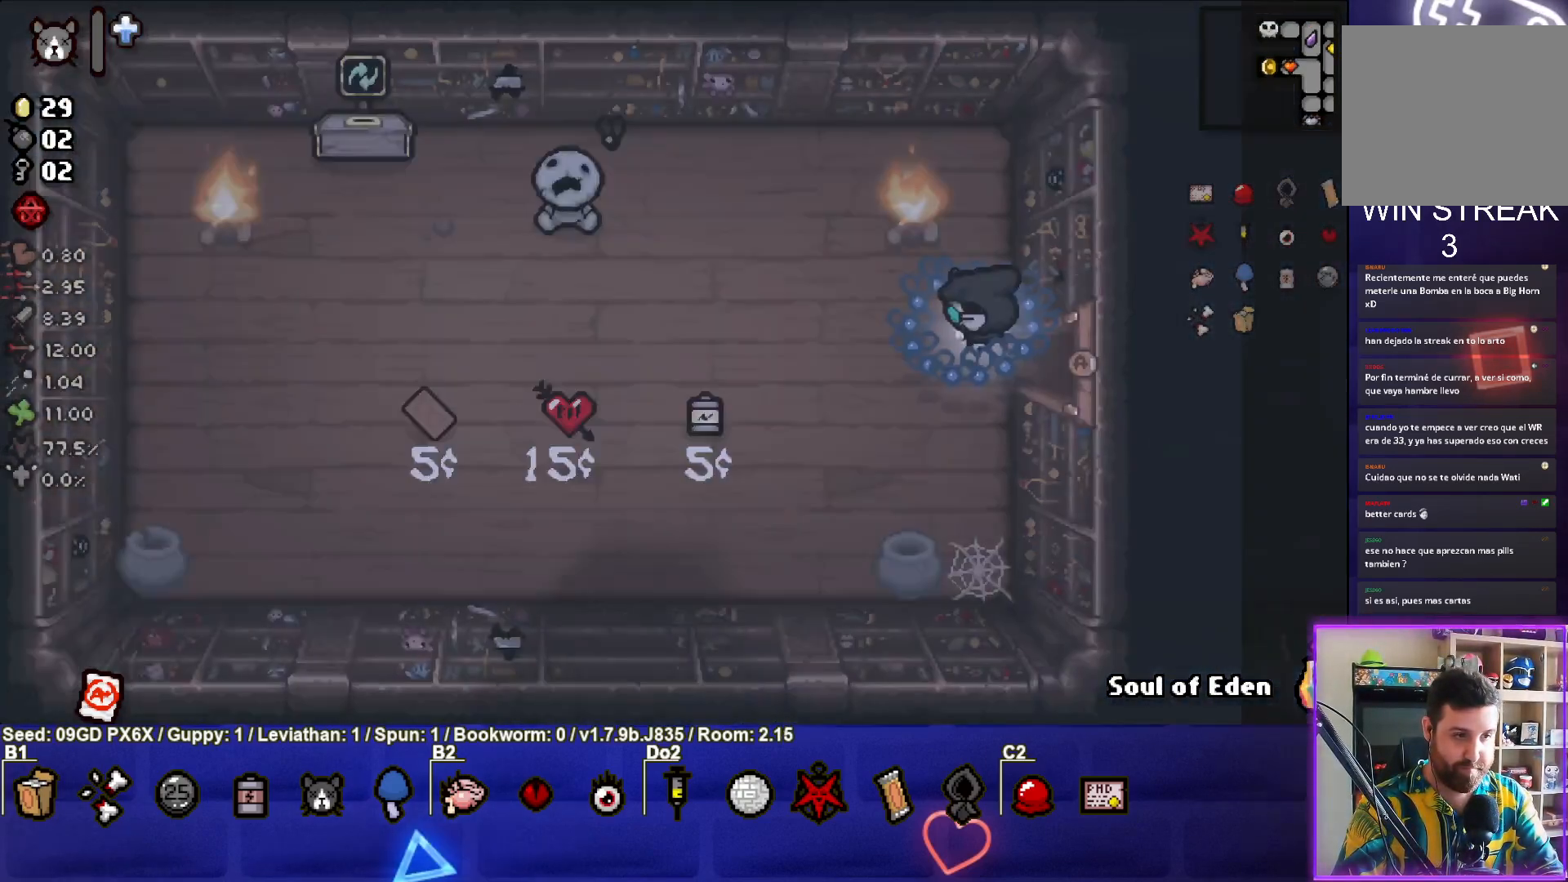
{"buttons": [], "left_stick": "left", "events": [[200, "SQUARE", "down"], [400, "SQUARE", "up"], [500, "left_stick", "left"]]}